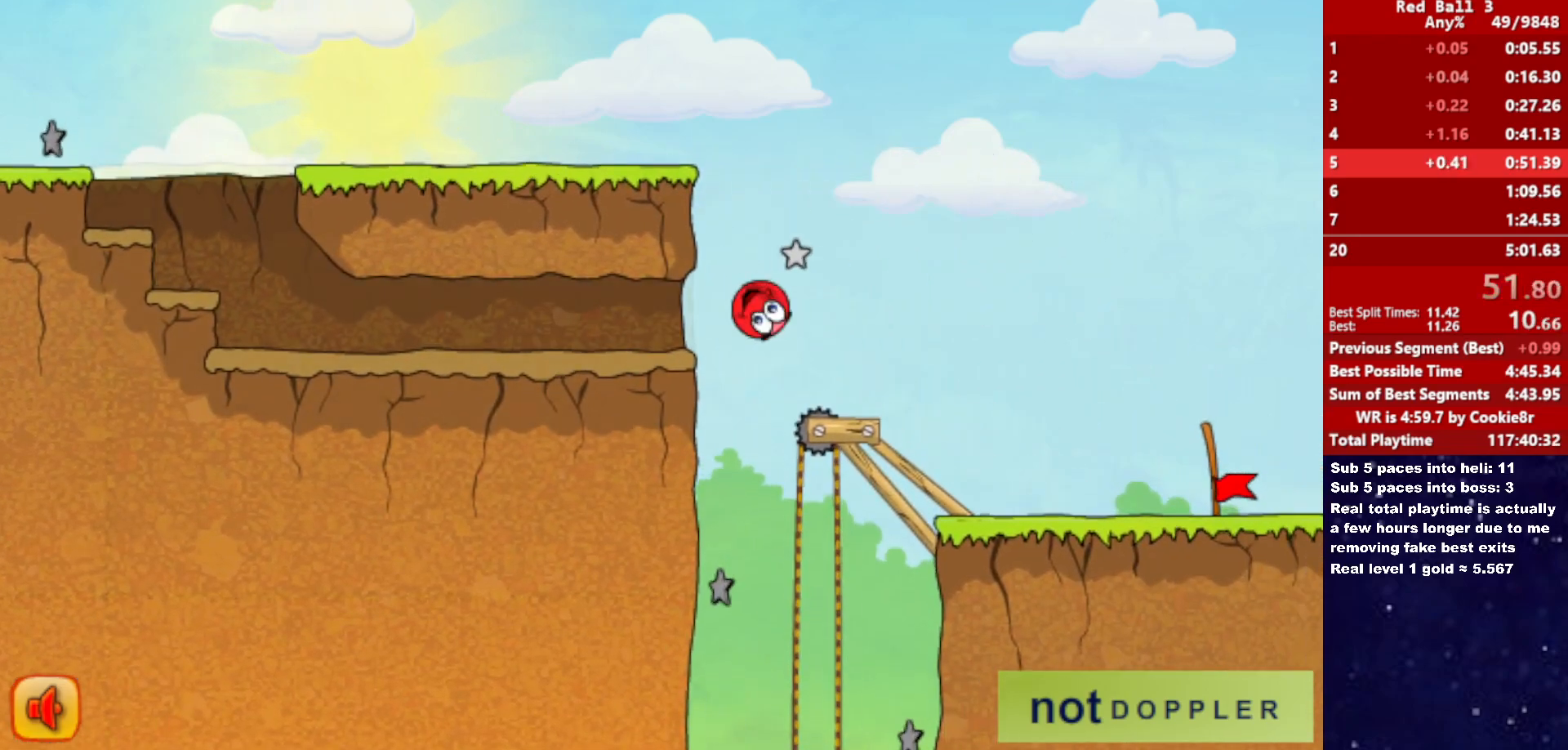
Gameplay with keyboard; each line is a JSON object with the keys held at the frame after it. "events" lists presses ("down") and releases ("up") of "down", "left", "p", "r", "right" and "up" between this image and that frame as [ms after this image, input, new state], when the widget could be followed in between. No other keys are recorded. Mouse input is not recorded.
{"keys": ["right"], "events": []}
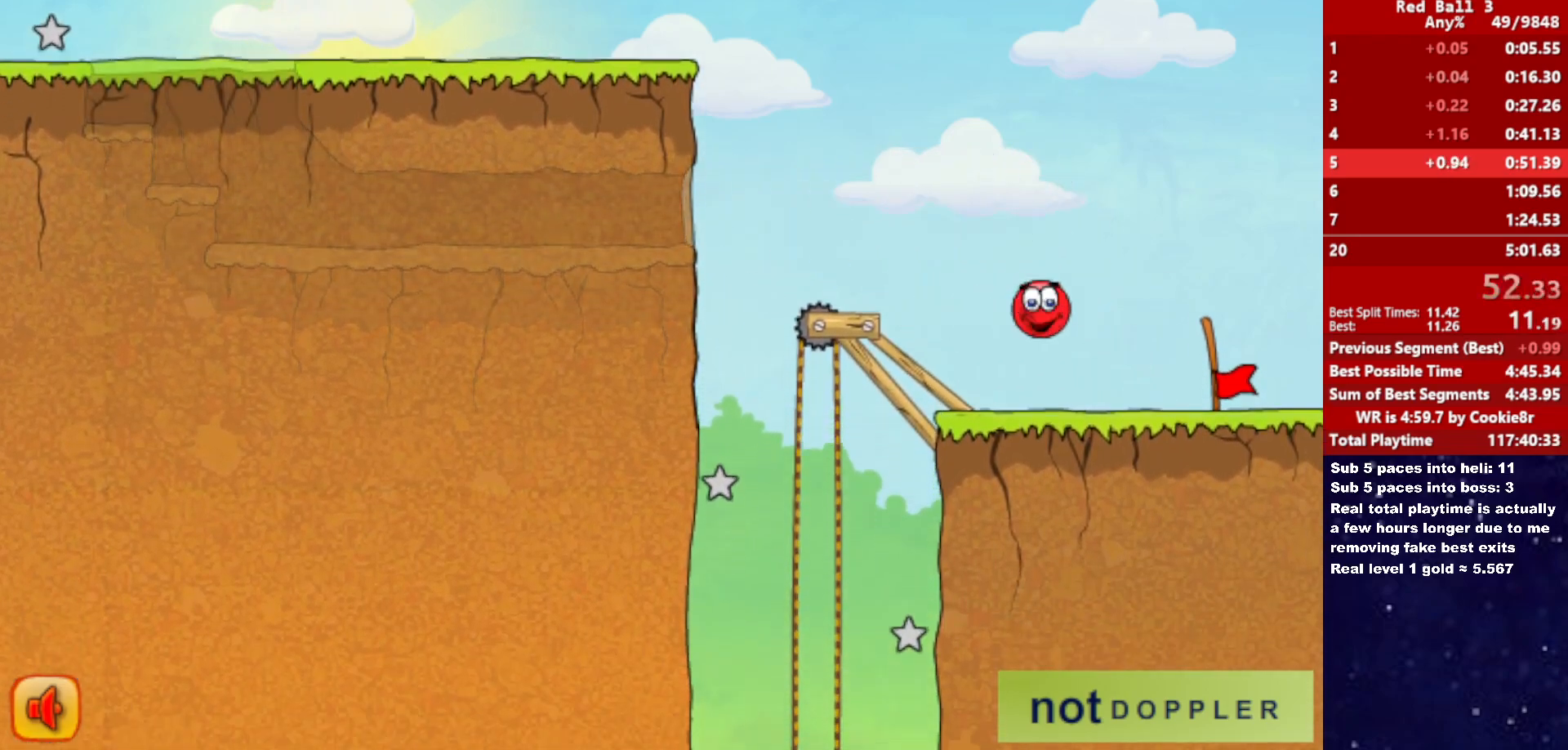
{"keys": ["right"], "events": []}
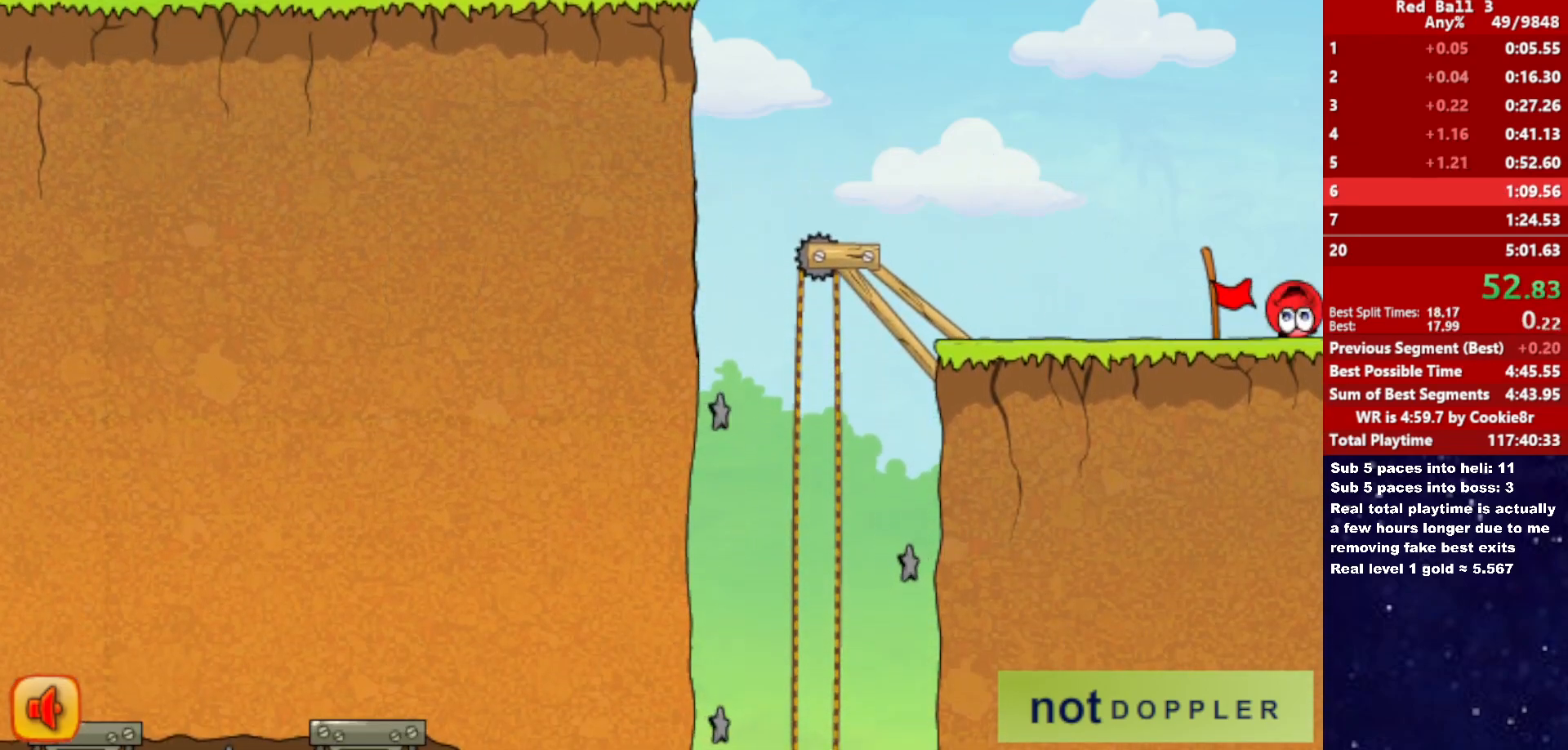
{"keys": ["right"], "events": [[367, "right", "up"], [483, "right", "down"]]}
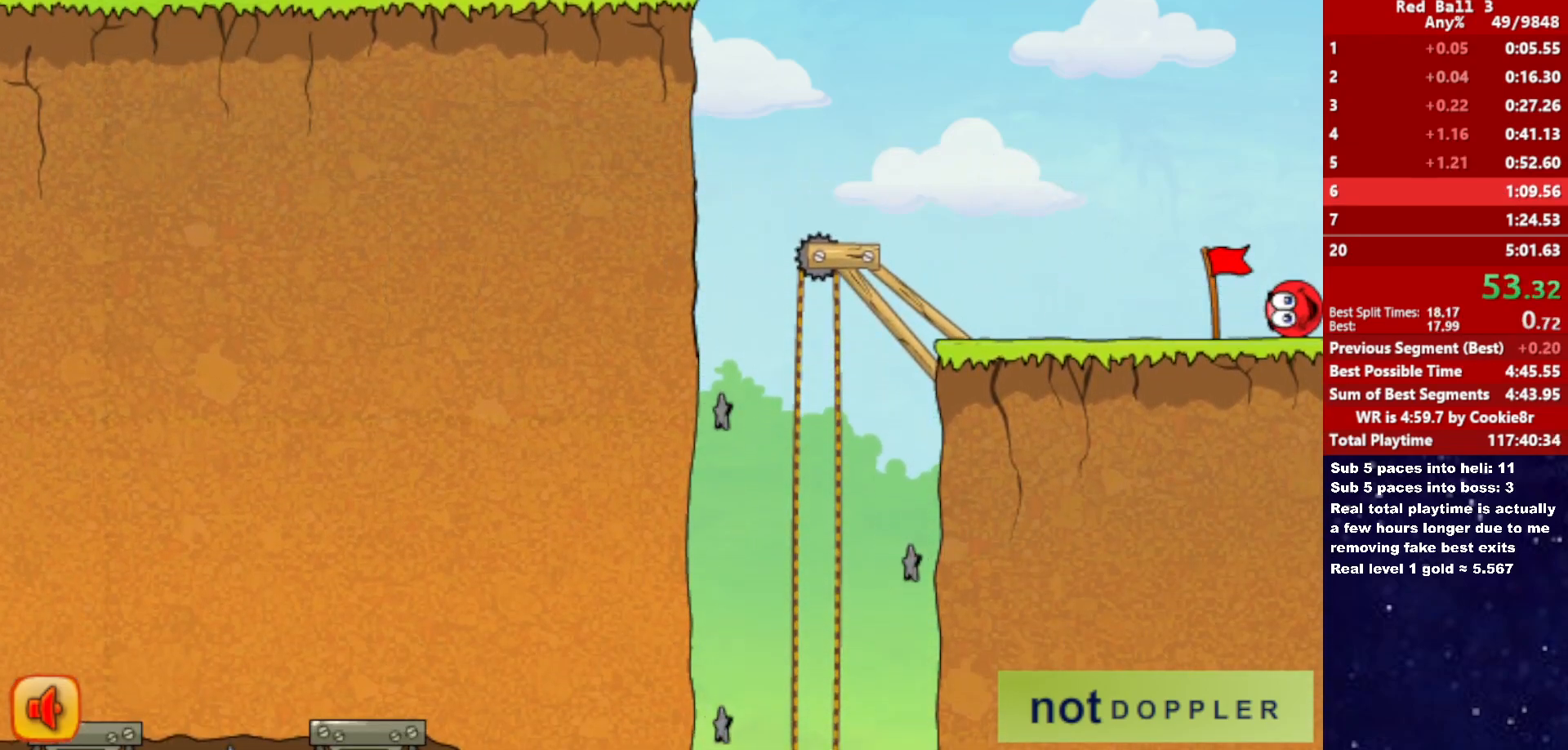
{"keys": ["right"], "events": []}
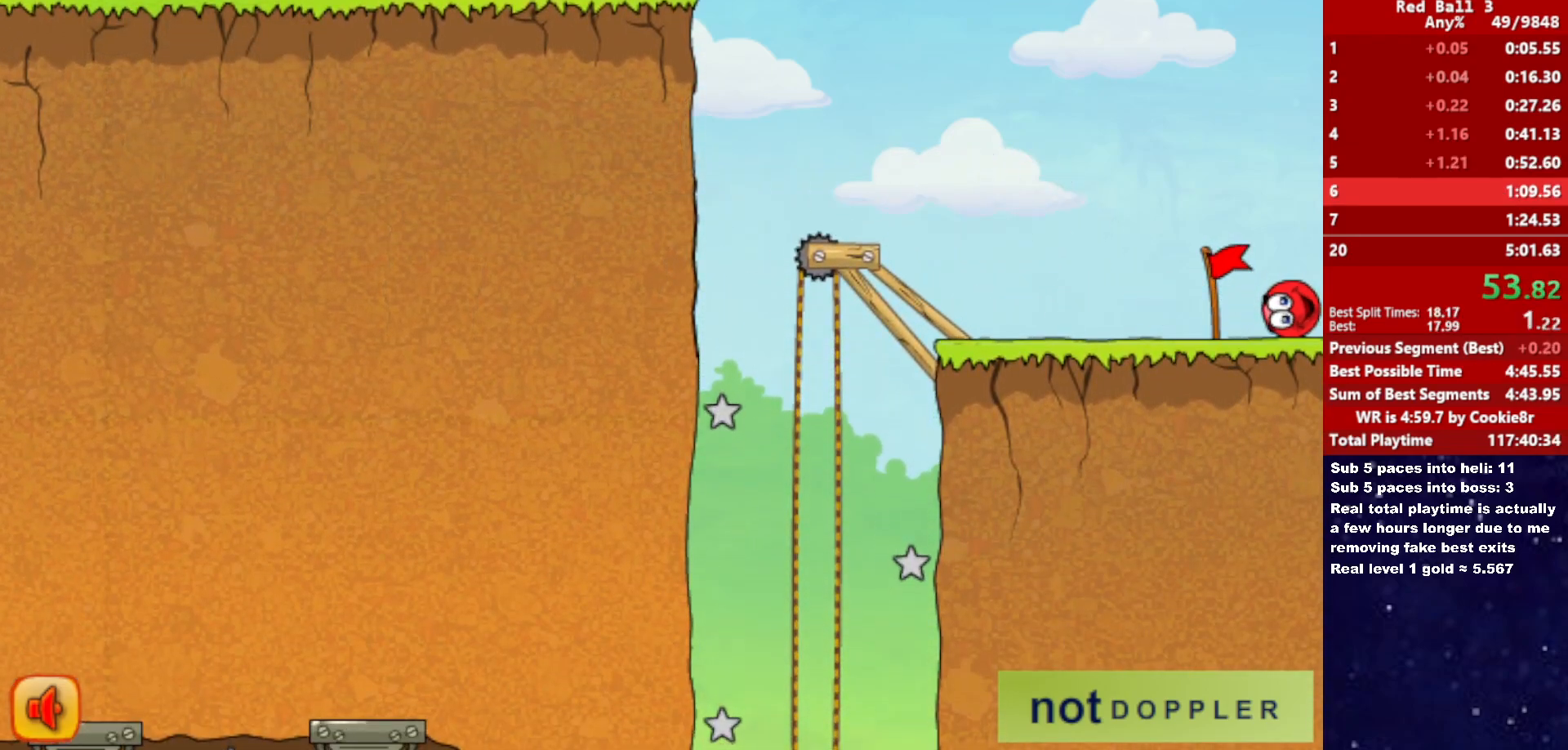
{"keys": ["right"], "events": []}
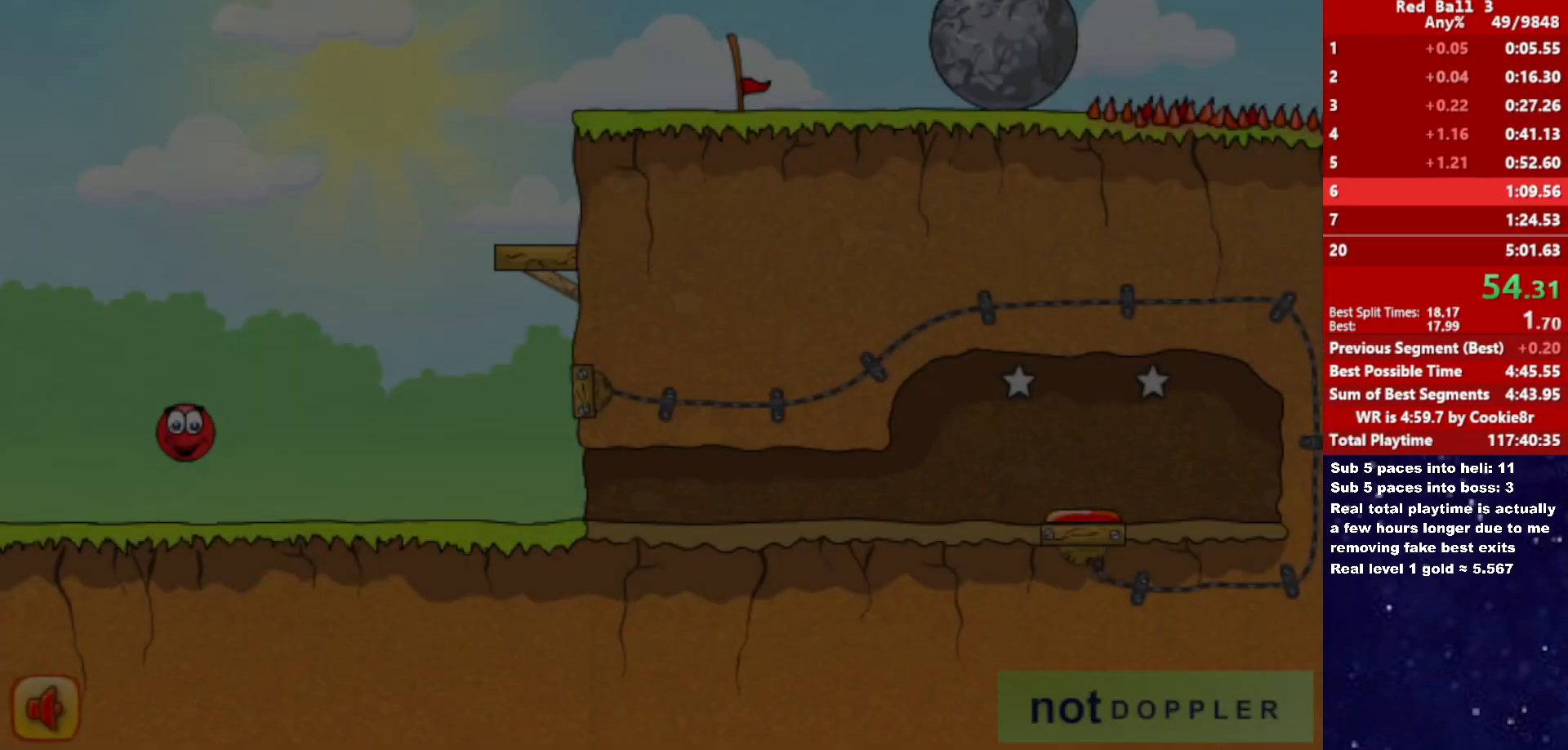
{"keys": ["right", "up"], "events": [[283, "up", "down"], [300, "p", "down"], [367, "p", "up"]]}
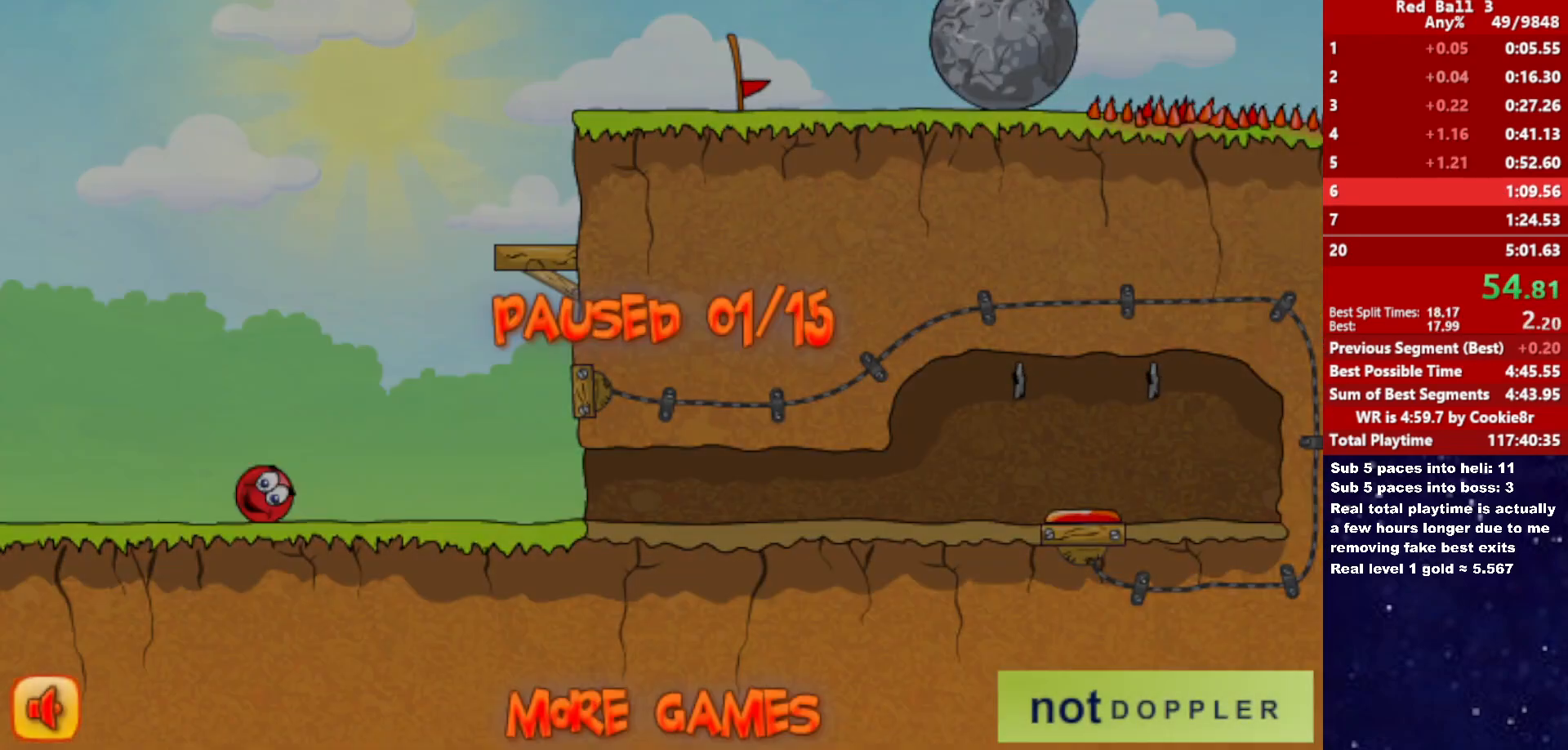
{"keys": ["right", "up"], "events": [[367, "p", "down"], [417, "p", "up"]]}
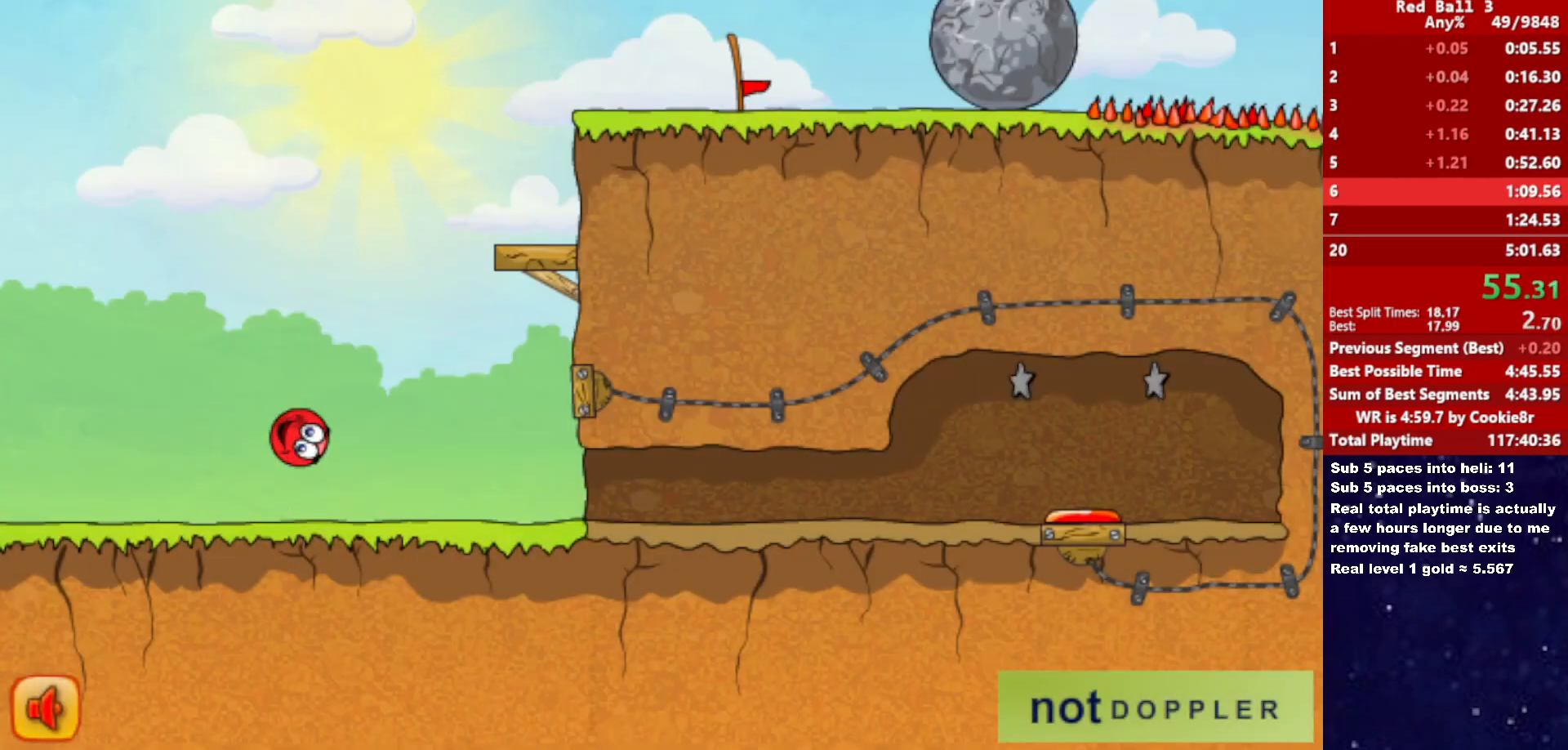
{"keys": ["right", "up"], "events": []}
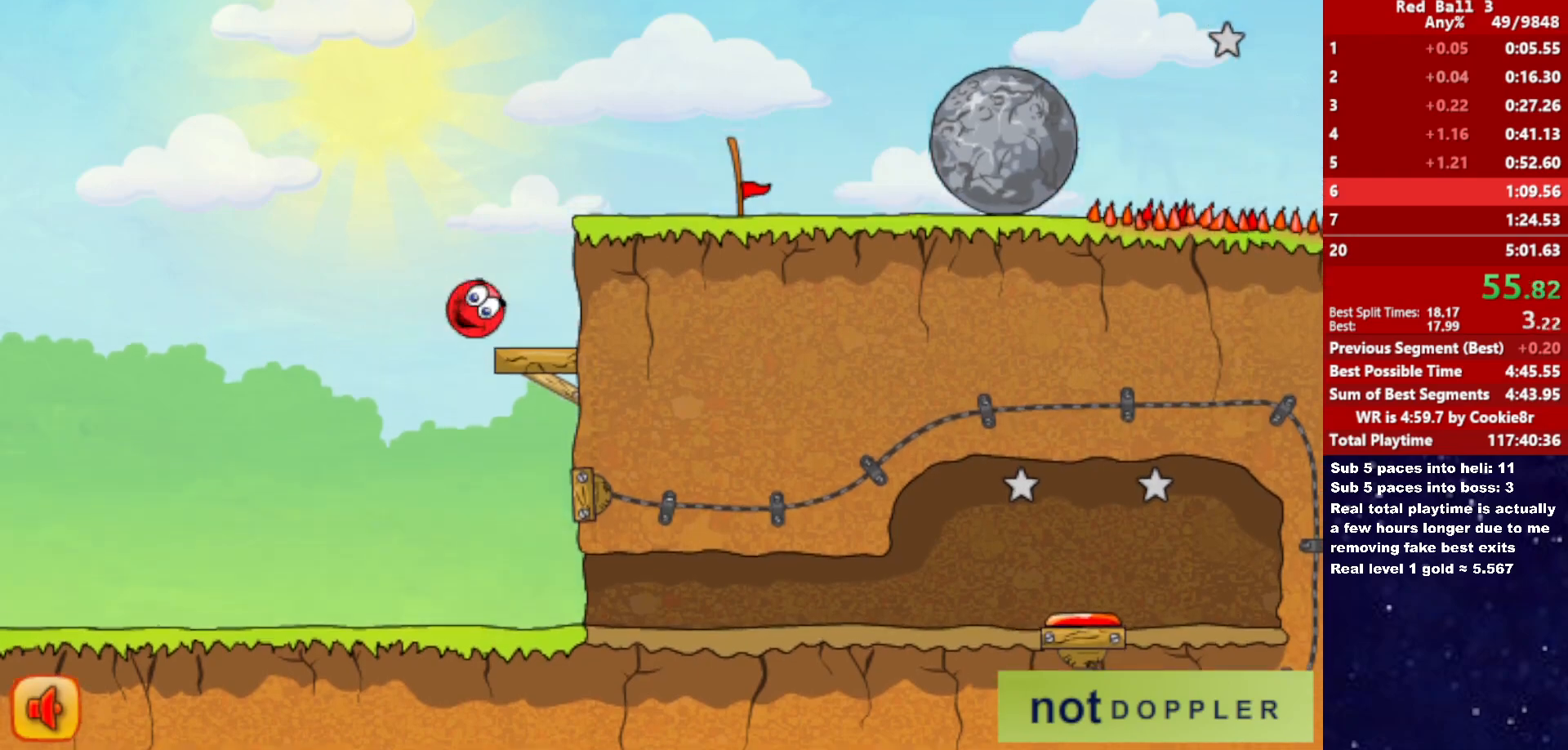
{"keys": ["right"], "events": [[133, "left", "down"], [150, "right", "up"], [250, "left", "up"], [250, "right", "down"], [383, "up", "up"]]}
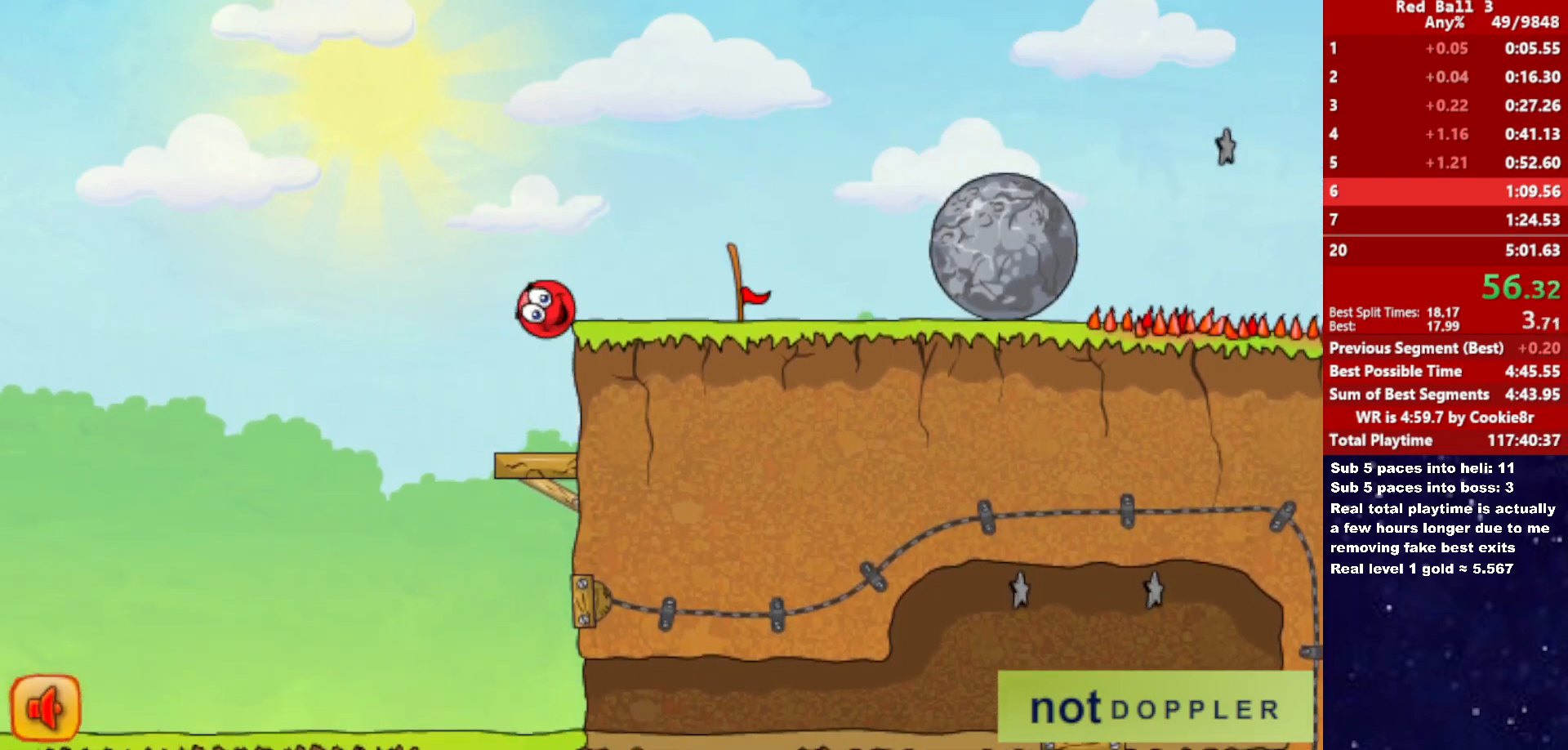
{"keys": ["right"], "events": []}
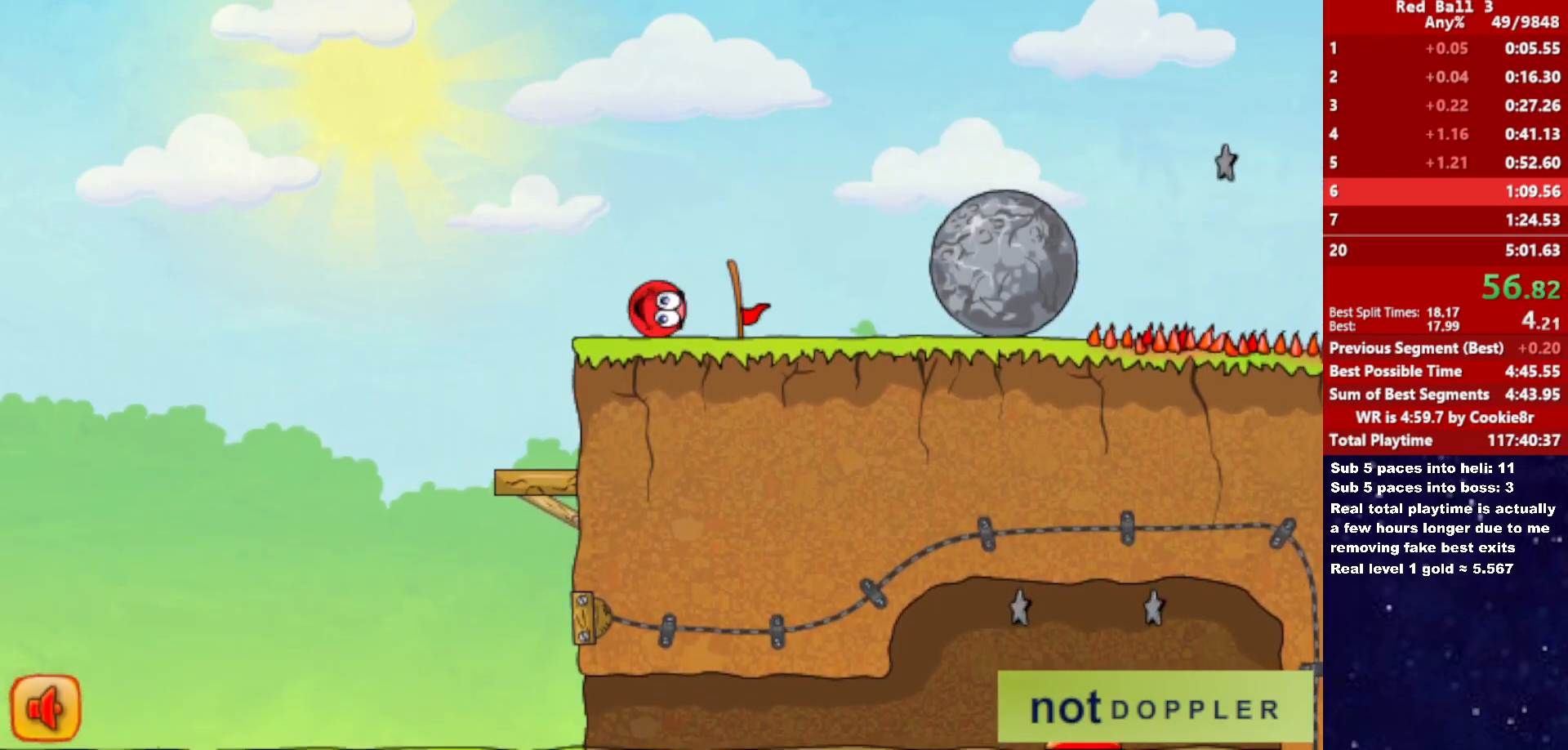
{"keys": ["right"], "events": []}
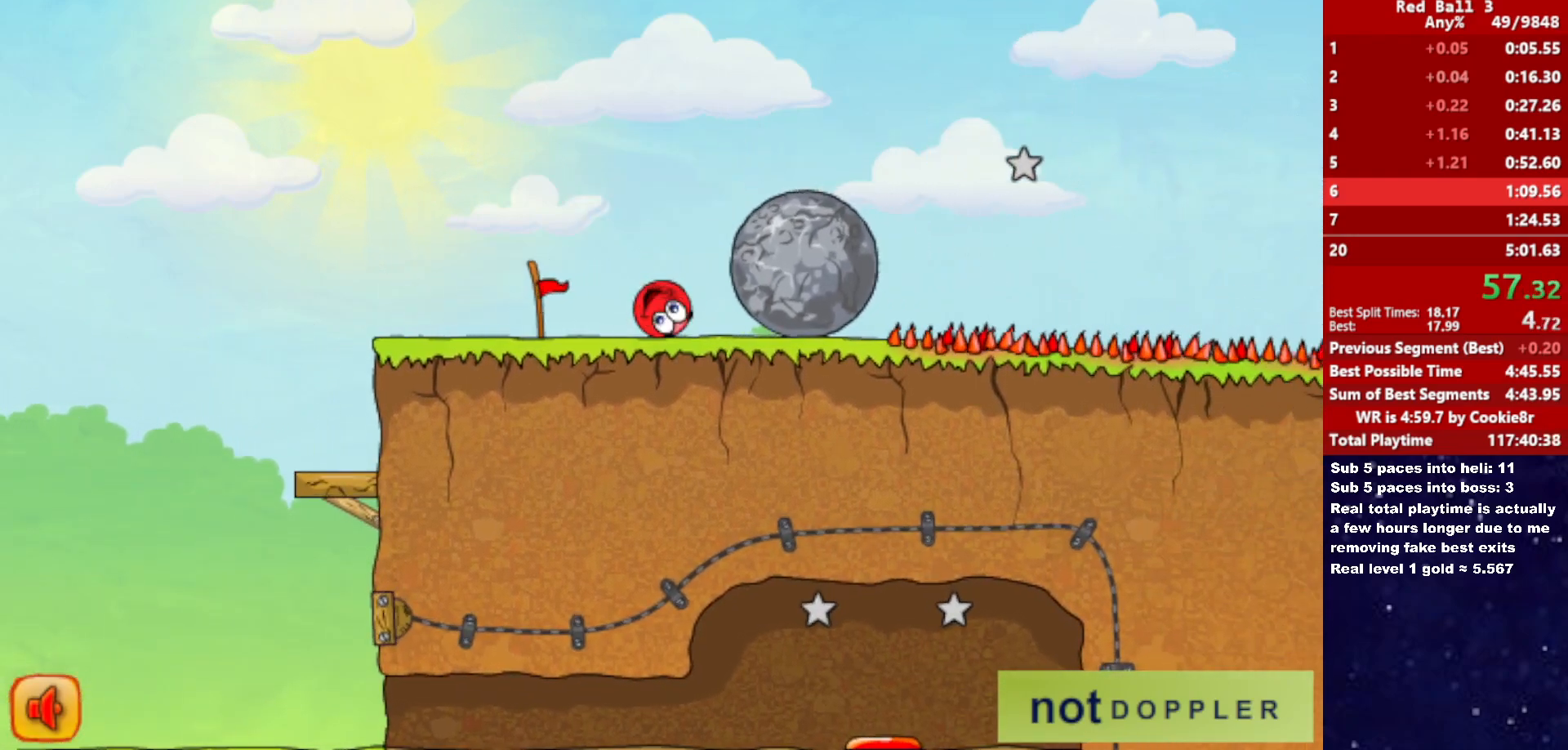
{"keys": ["right"], "events": []}
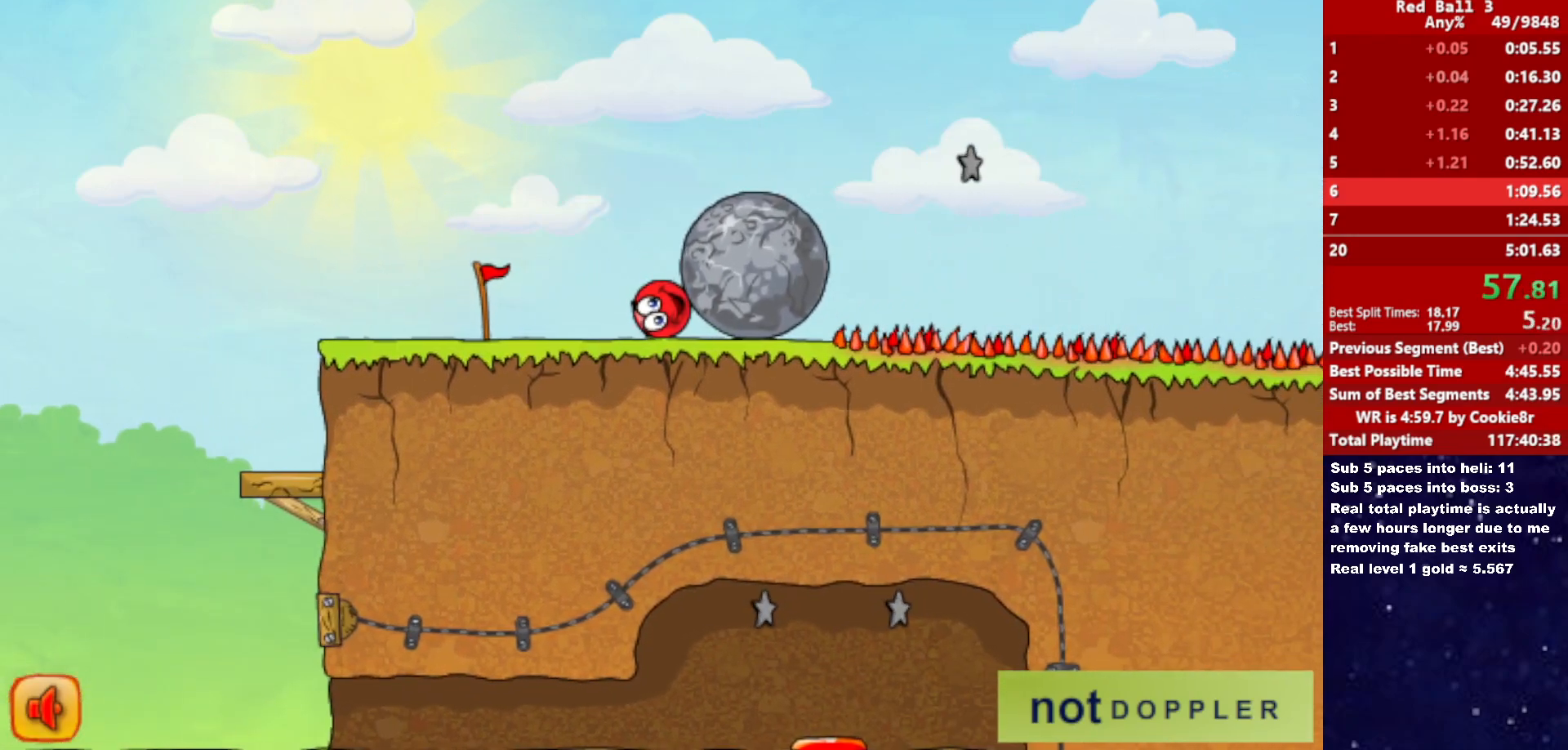
{"keys": ["right"], "events": []}
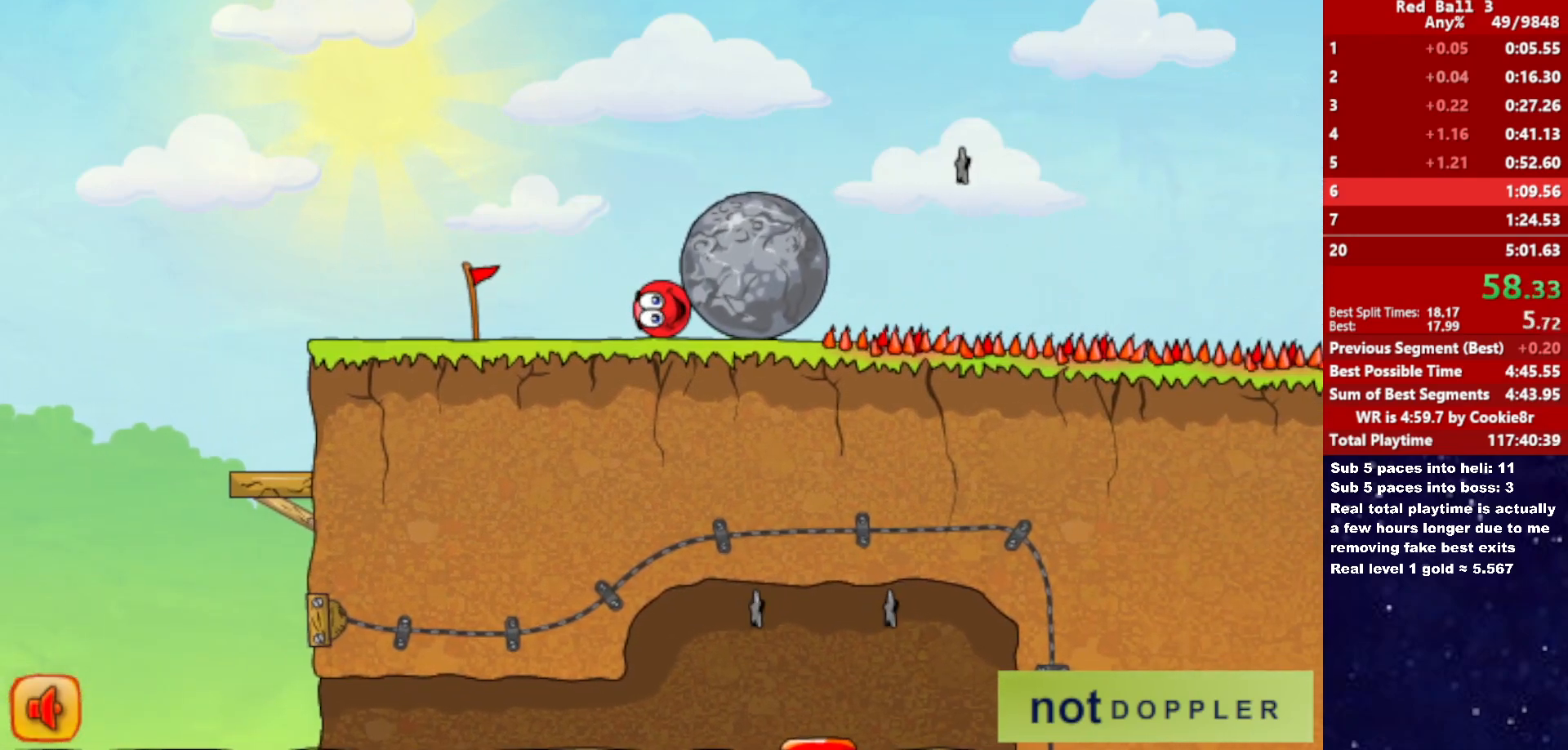
{"keys": ["right"], "events": []}
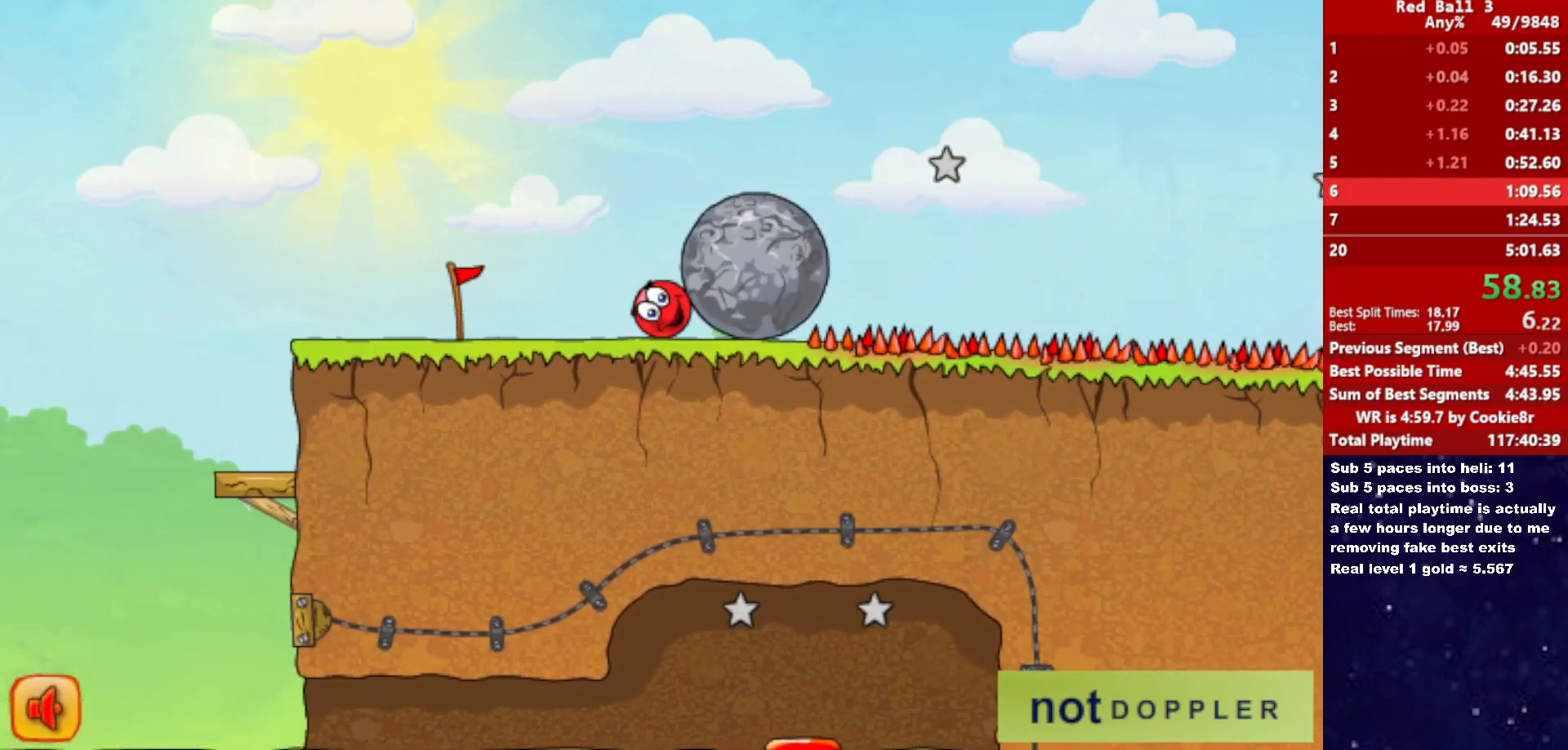
{"keys": ["right"], "events": []}
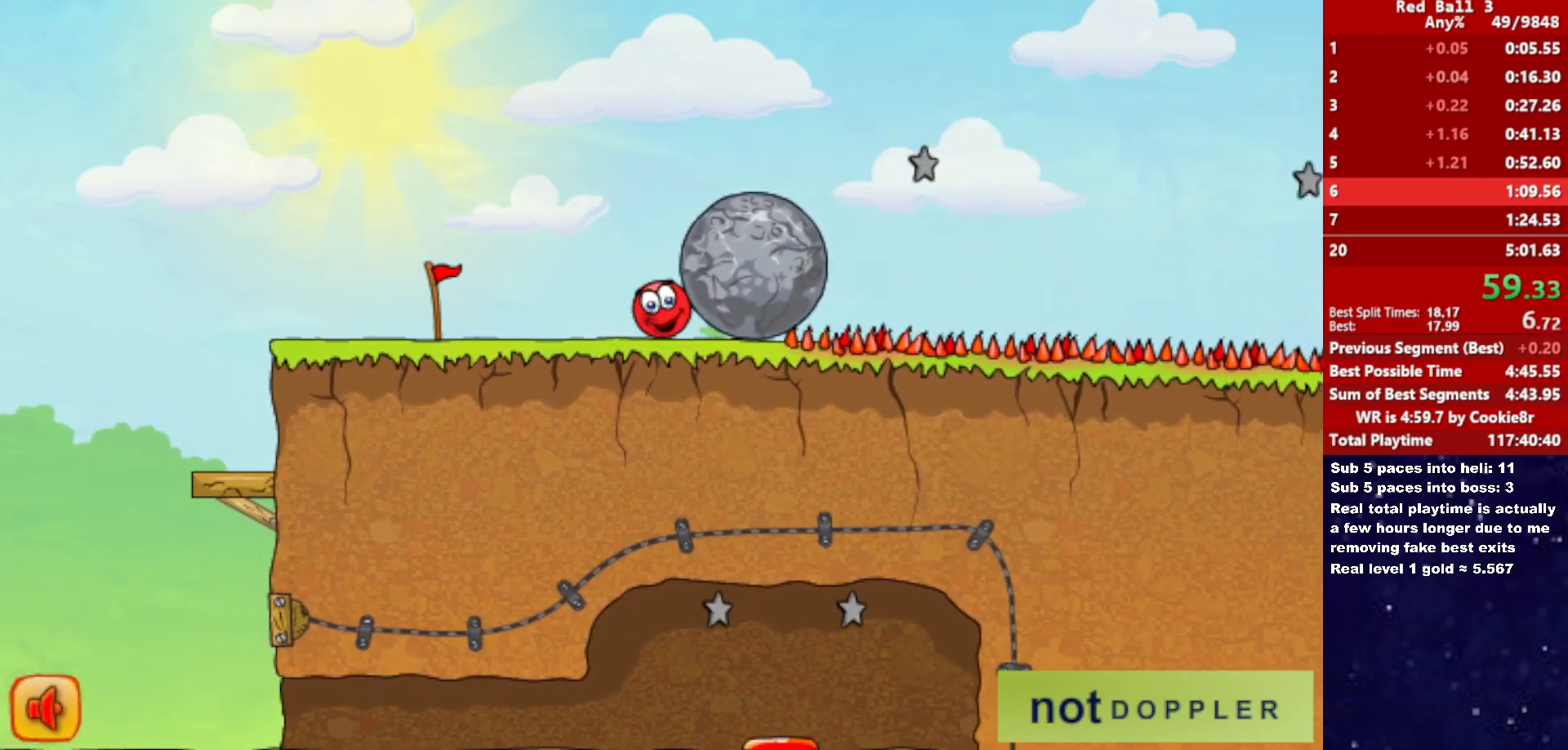
{"keys": ["right"], "events": []}
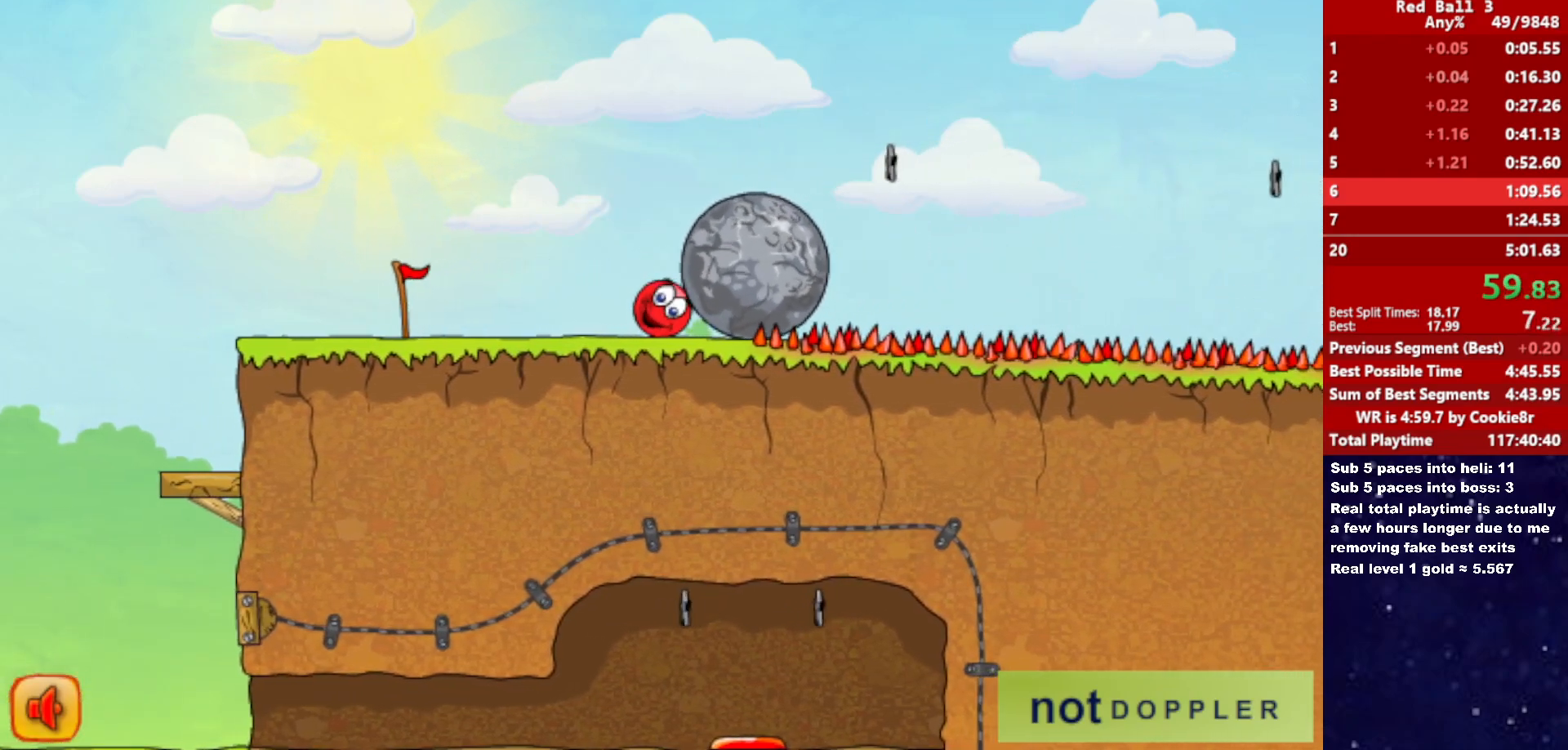
{"keys": ["left"], "events": [[433, "up", "down"], [467, "left", "down"], [467, "right", "up"], [483, "up", "up"]]}
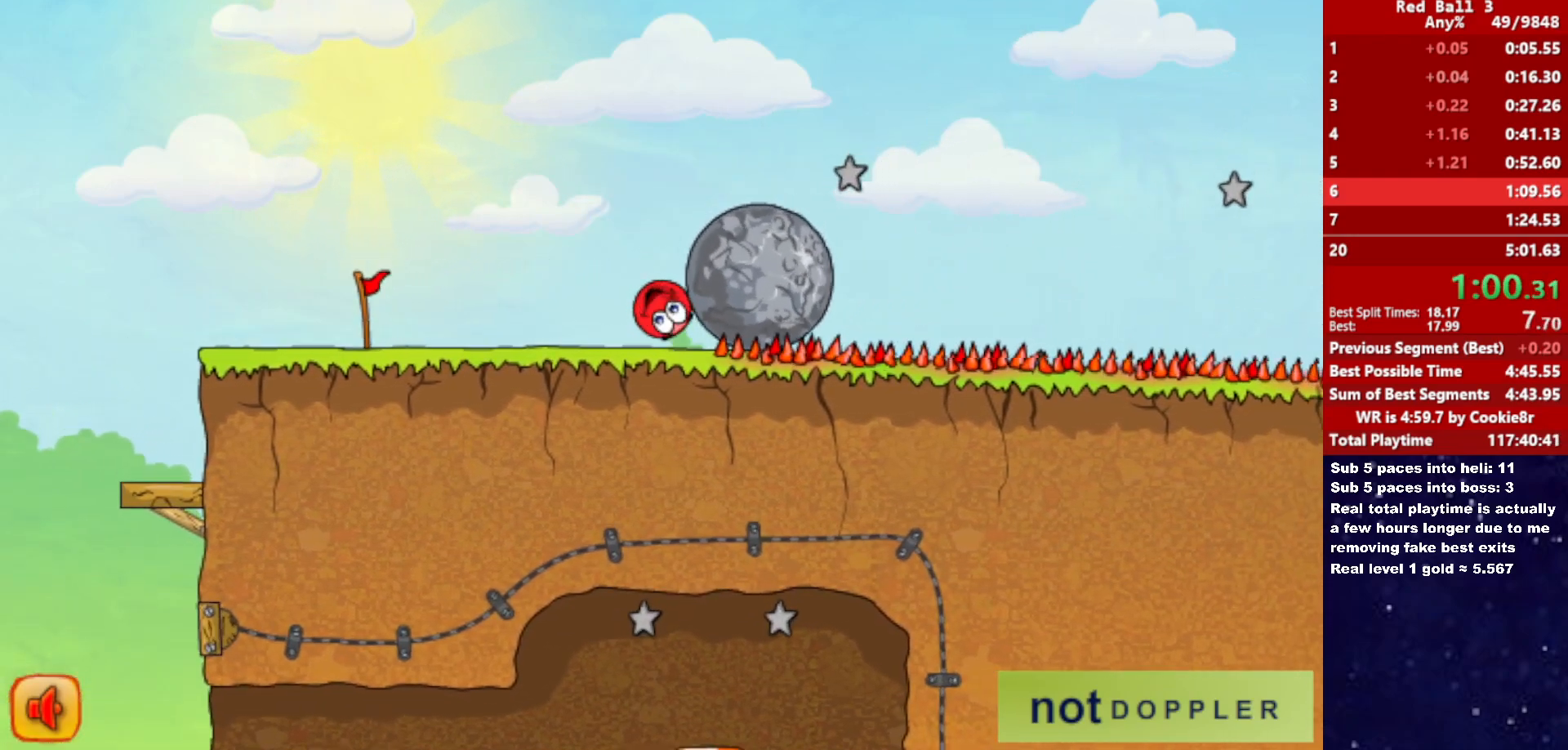
{"keys": ["right"], "events": [[283, "right", "down"], [317, "left", "up"]]}
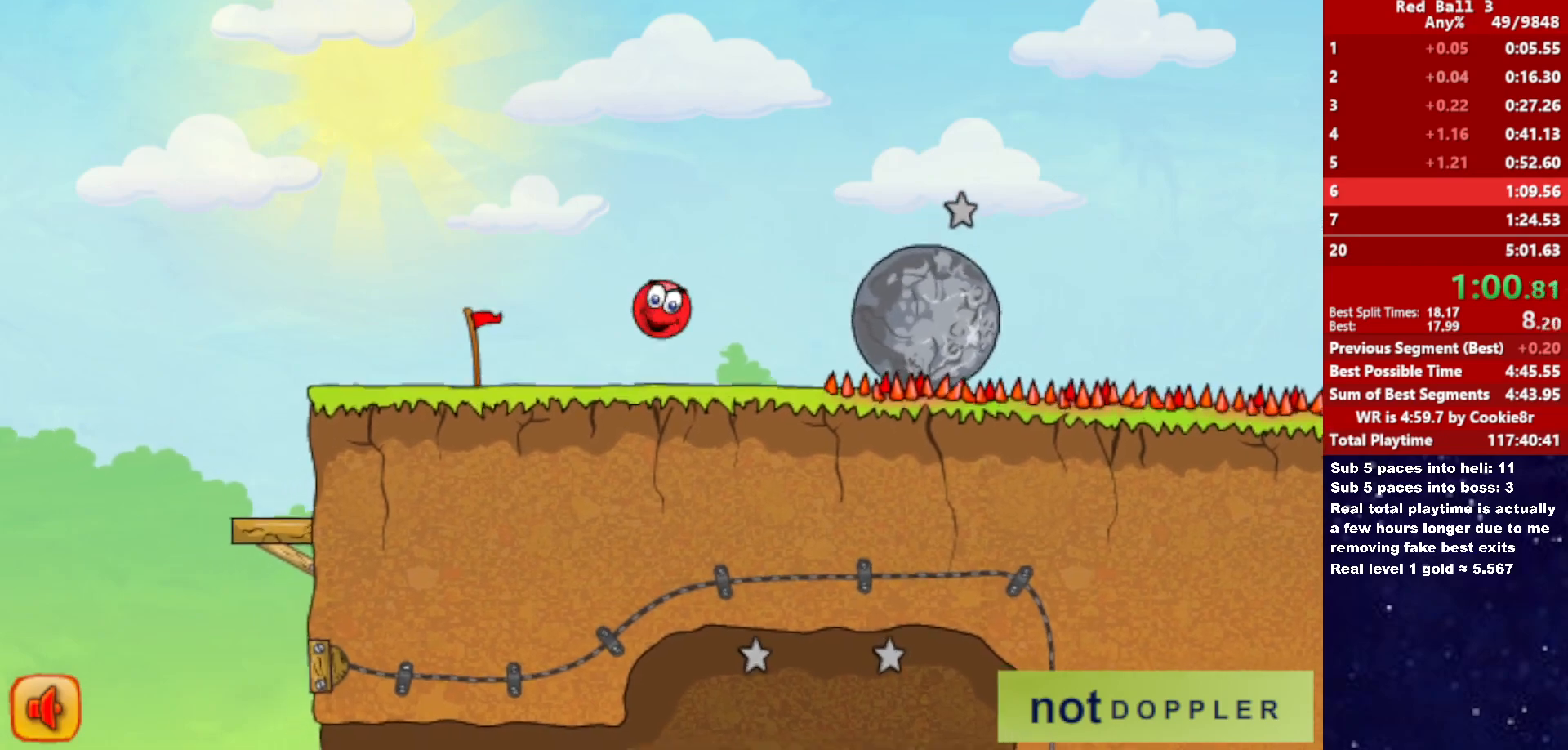
{"keys": ["right"], "events": []}
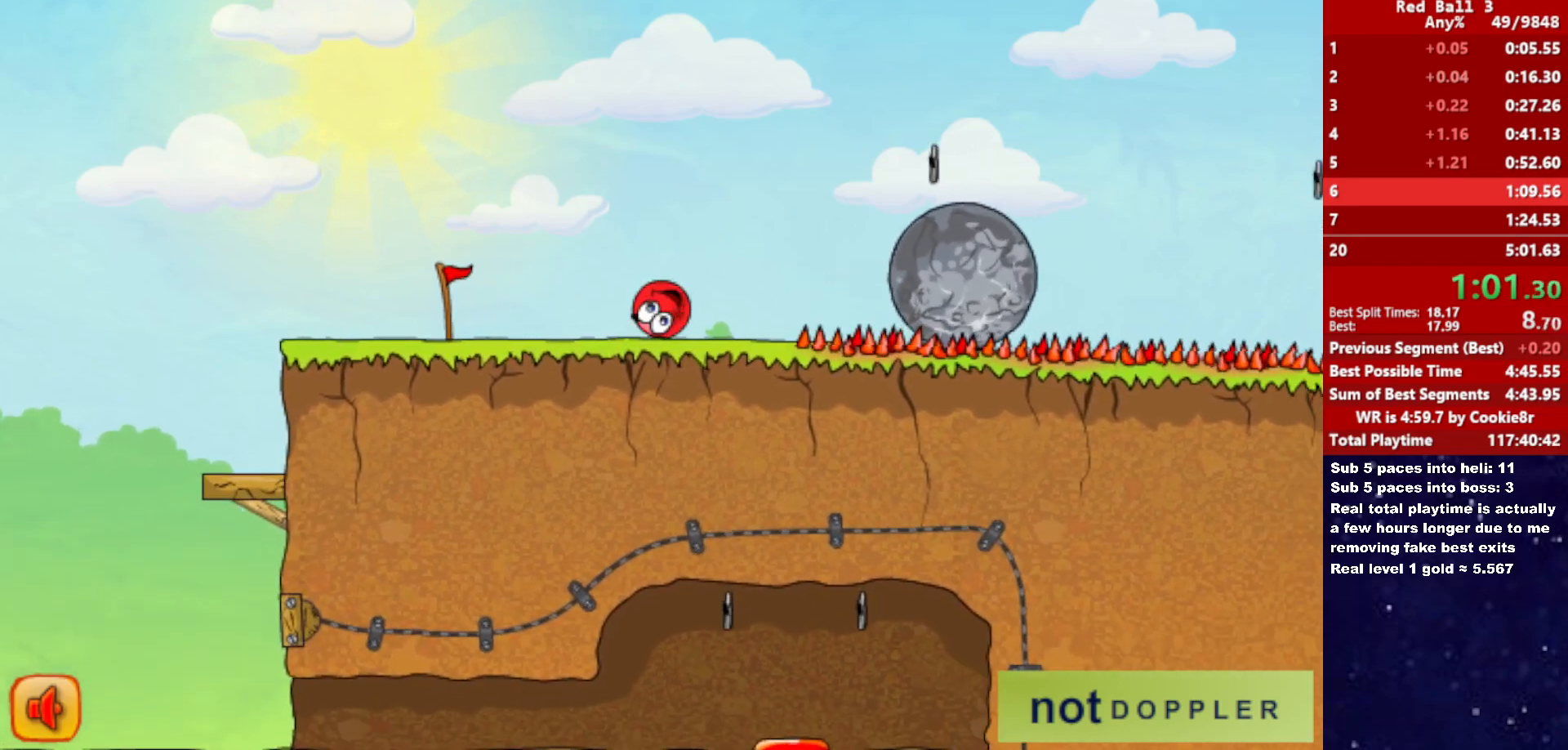
{"keys": ["right", "up"], "events": [[83, "up", "down"]]}
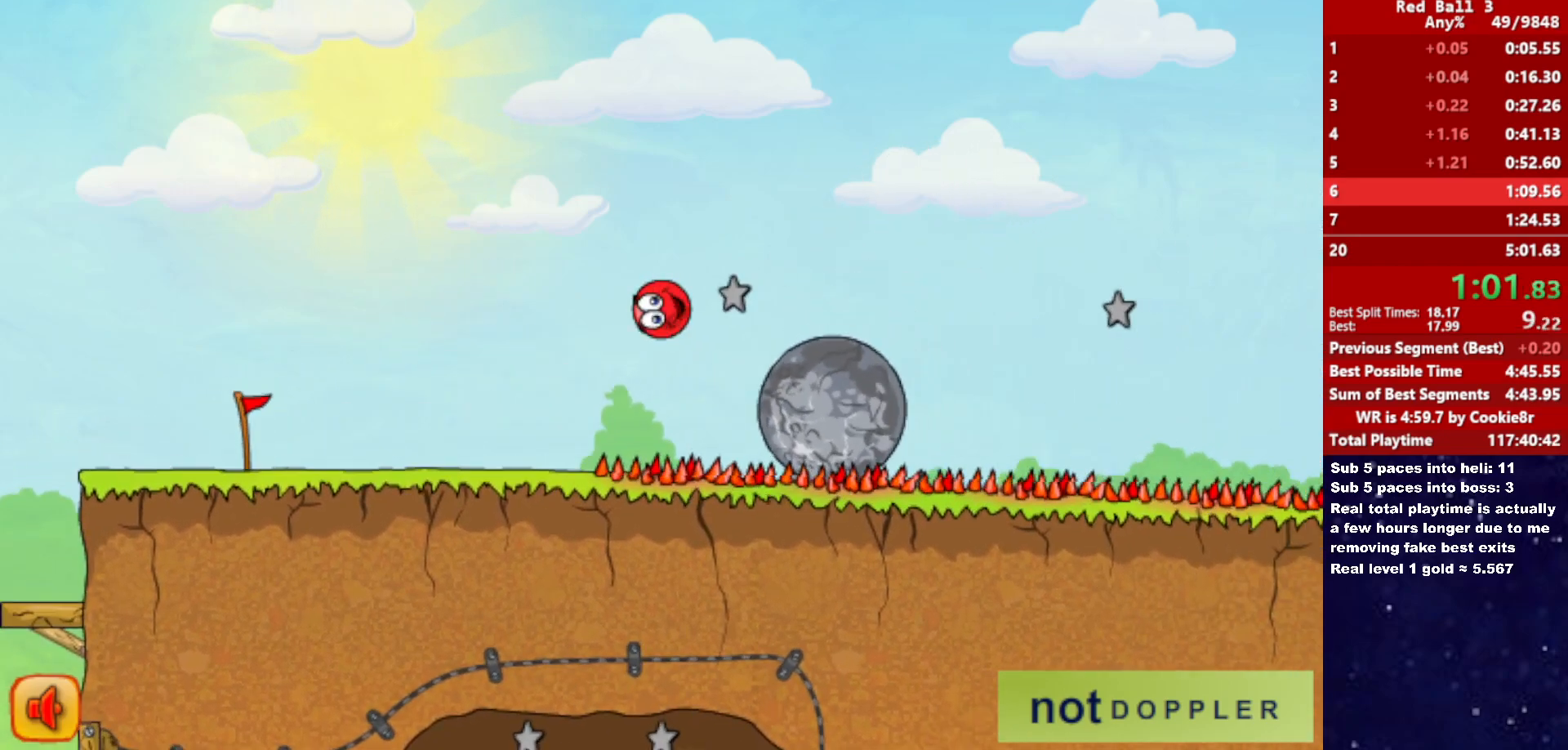
{"keys": ["right", "up"], "events": [[117, "up", "up"], [233, "up", "down"]]}
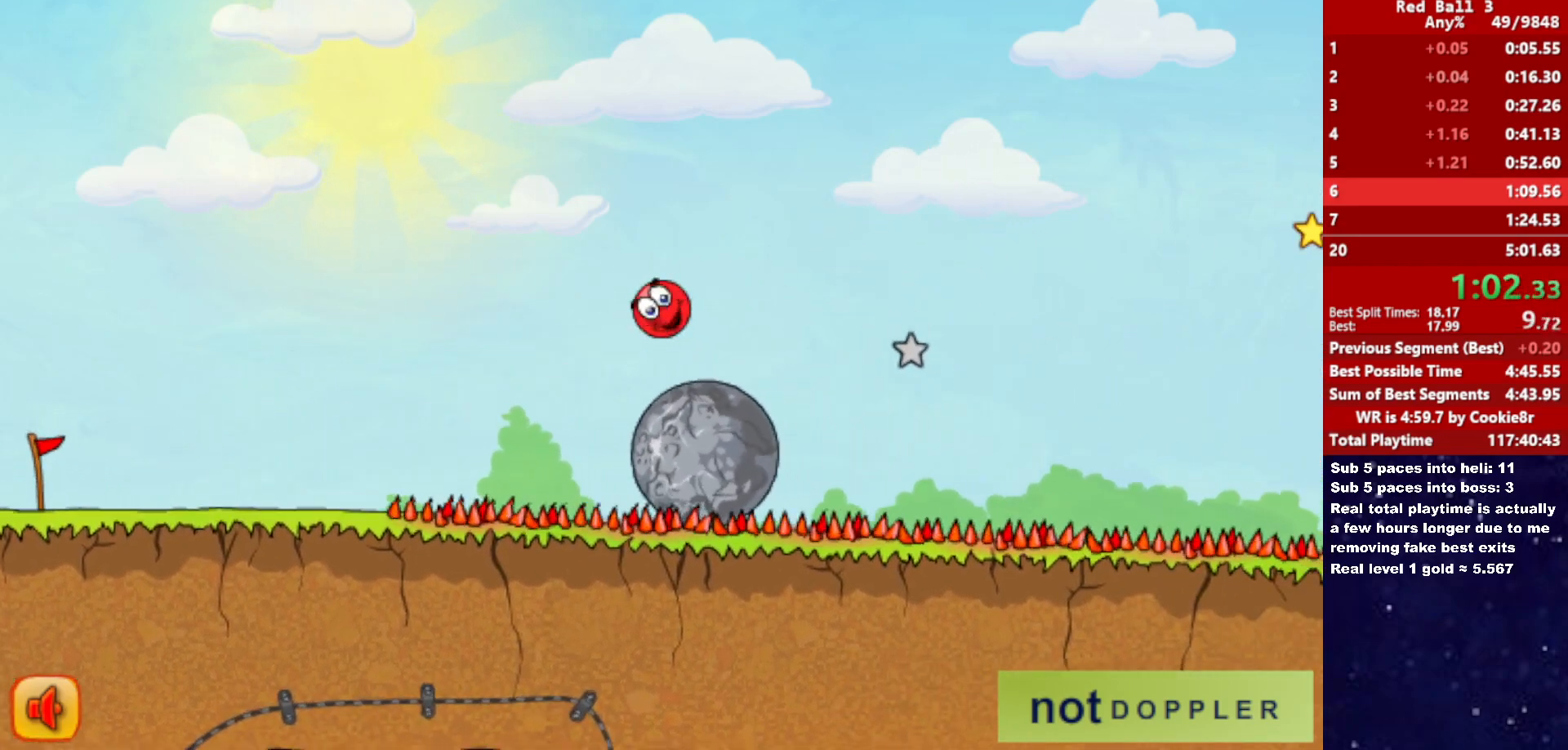
{"keys": ["right", "up"], "events": []}
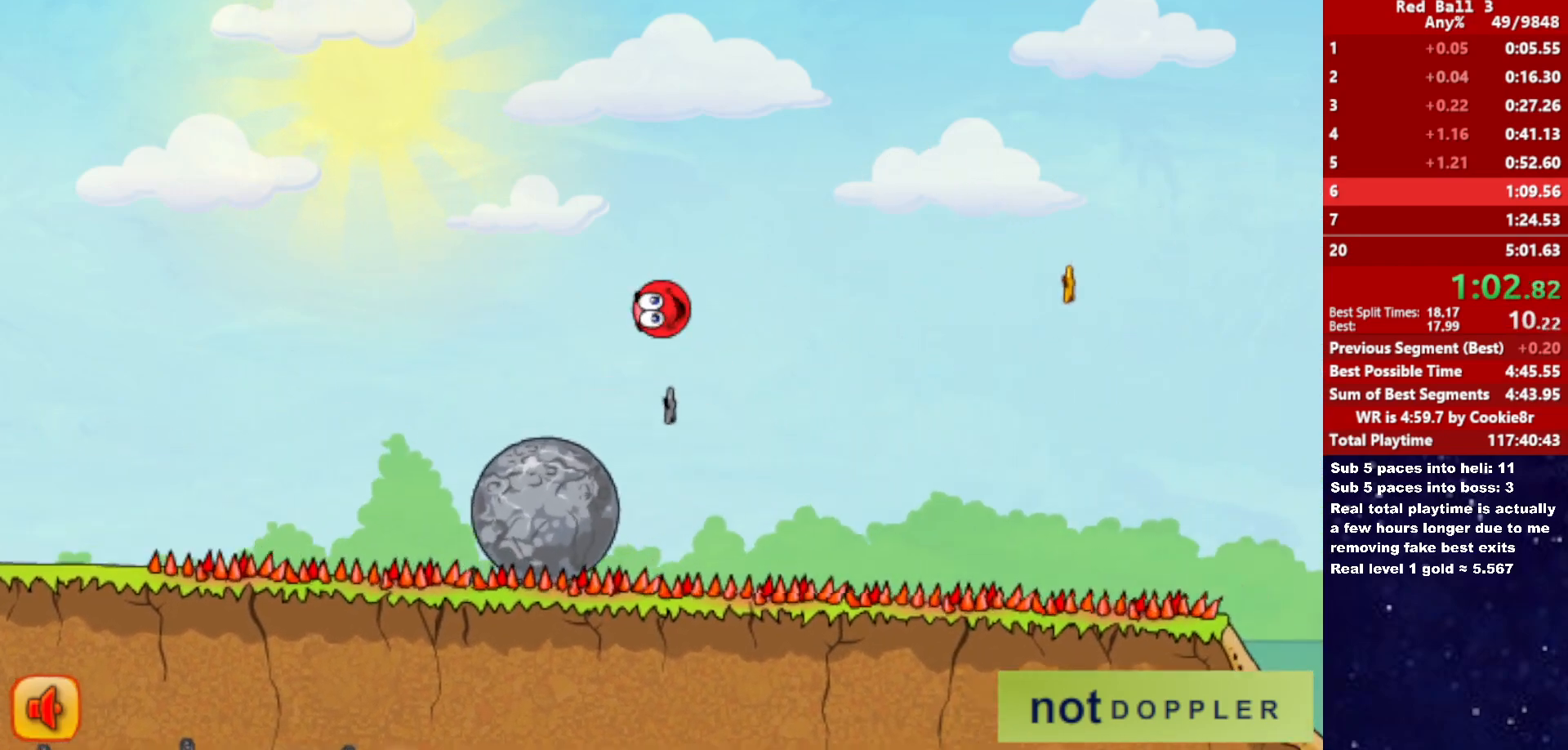
{"keys": ["right", "up"], "events": []}
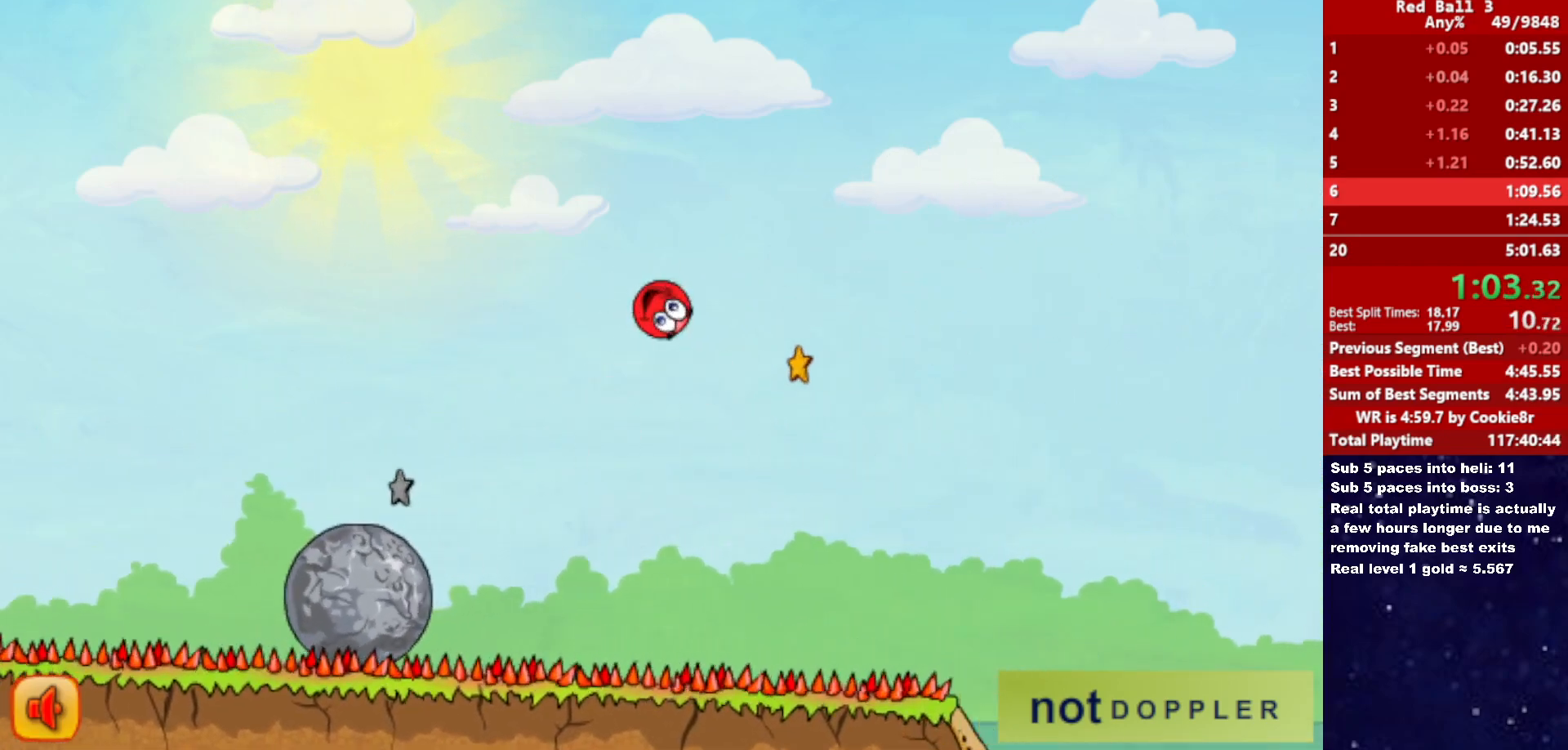
{"keys": ["right", "up"], "events": []}
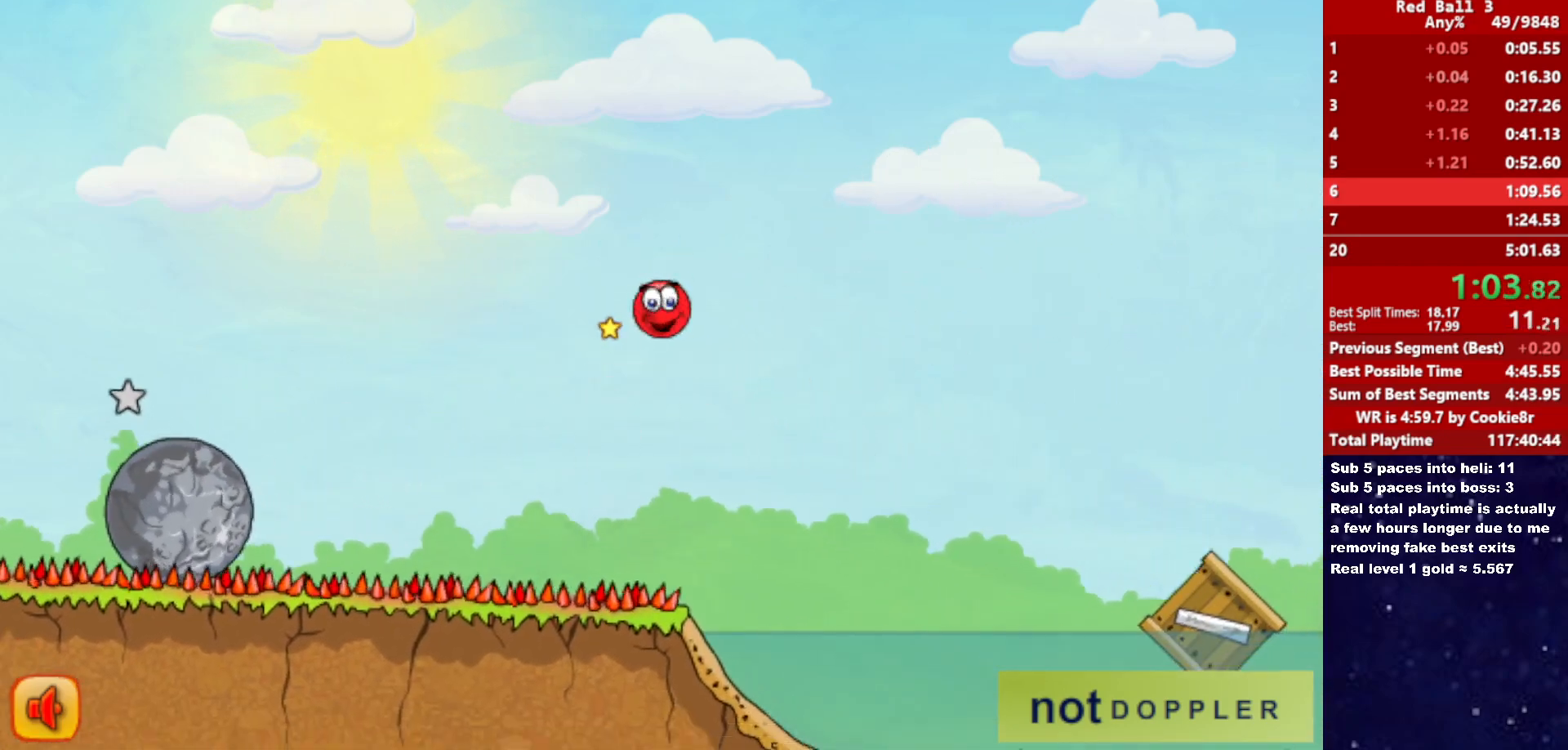
{"keys": ["right", "up"], "events": []}
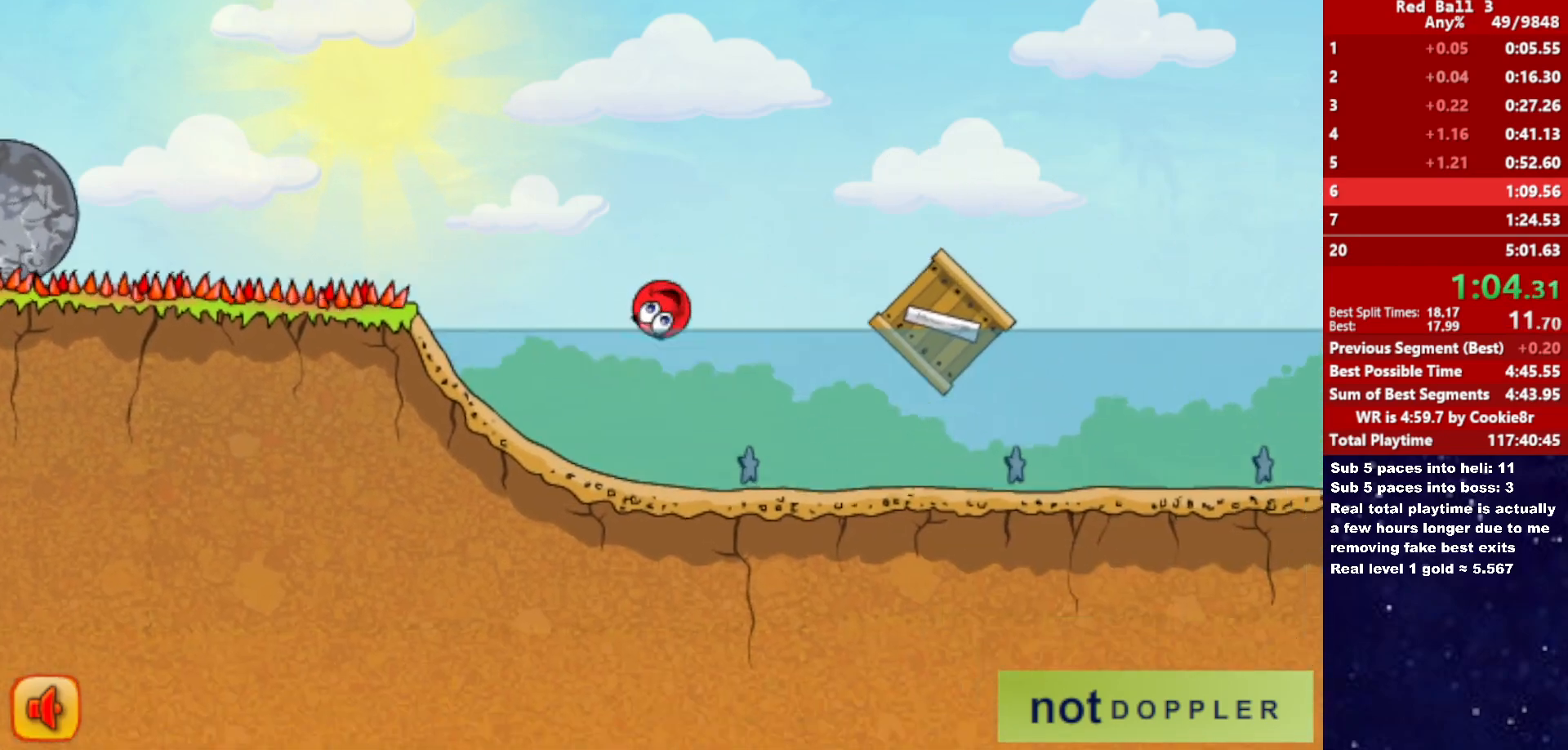
{"keys": ["right", "up"], "events": [[367, "right", "up"], [450, "right", "down"]]}
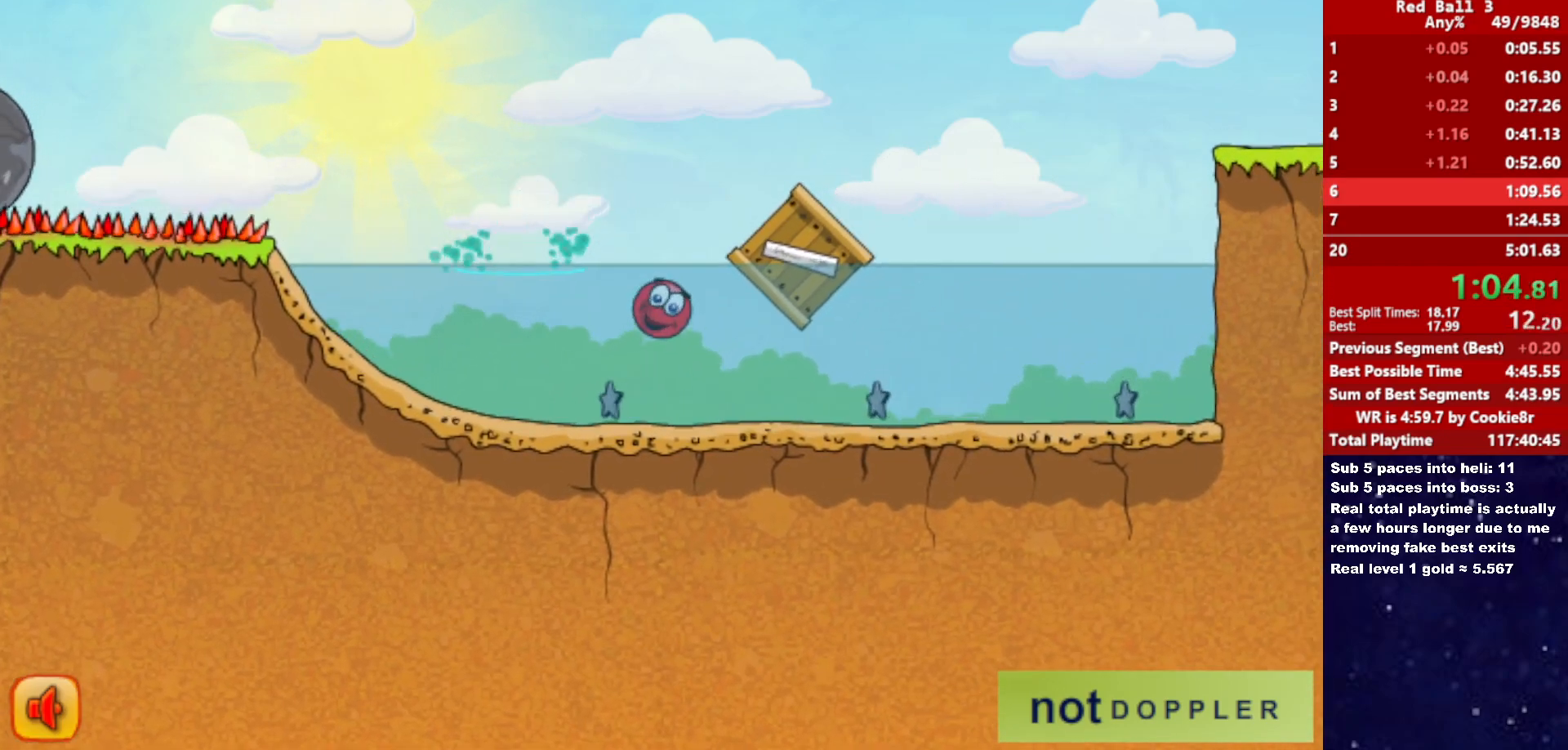
{"keys": ["right"], "events": [[217, "up", "up"]]}
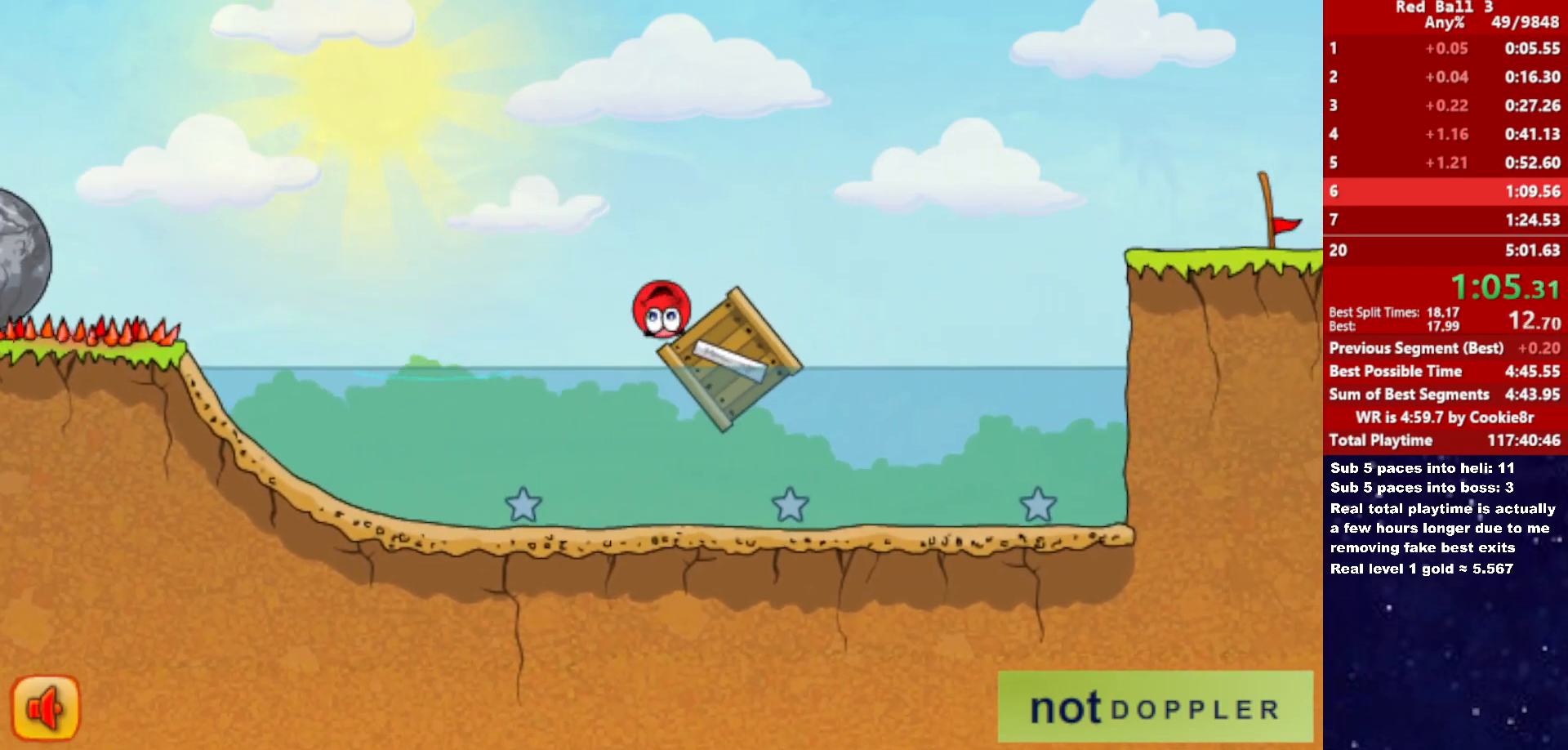
{"keys": ["right", "up"], "events": [[183, "up", "down"]]}
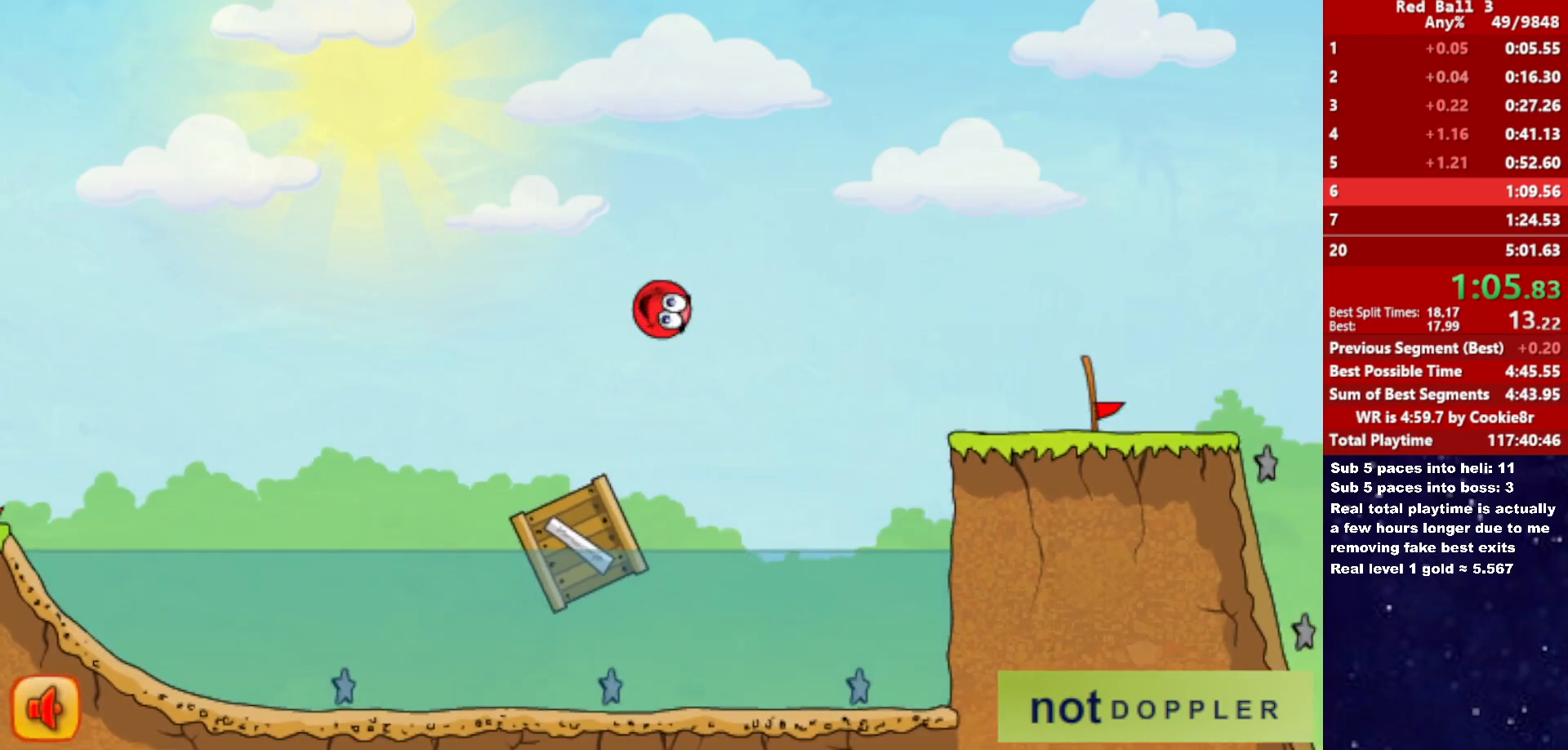
{"keys": ["right", "up"], "events": []}
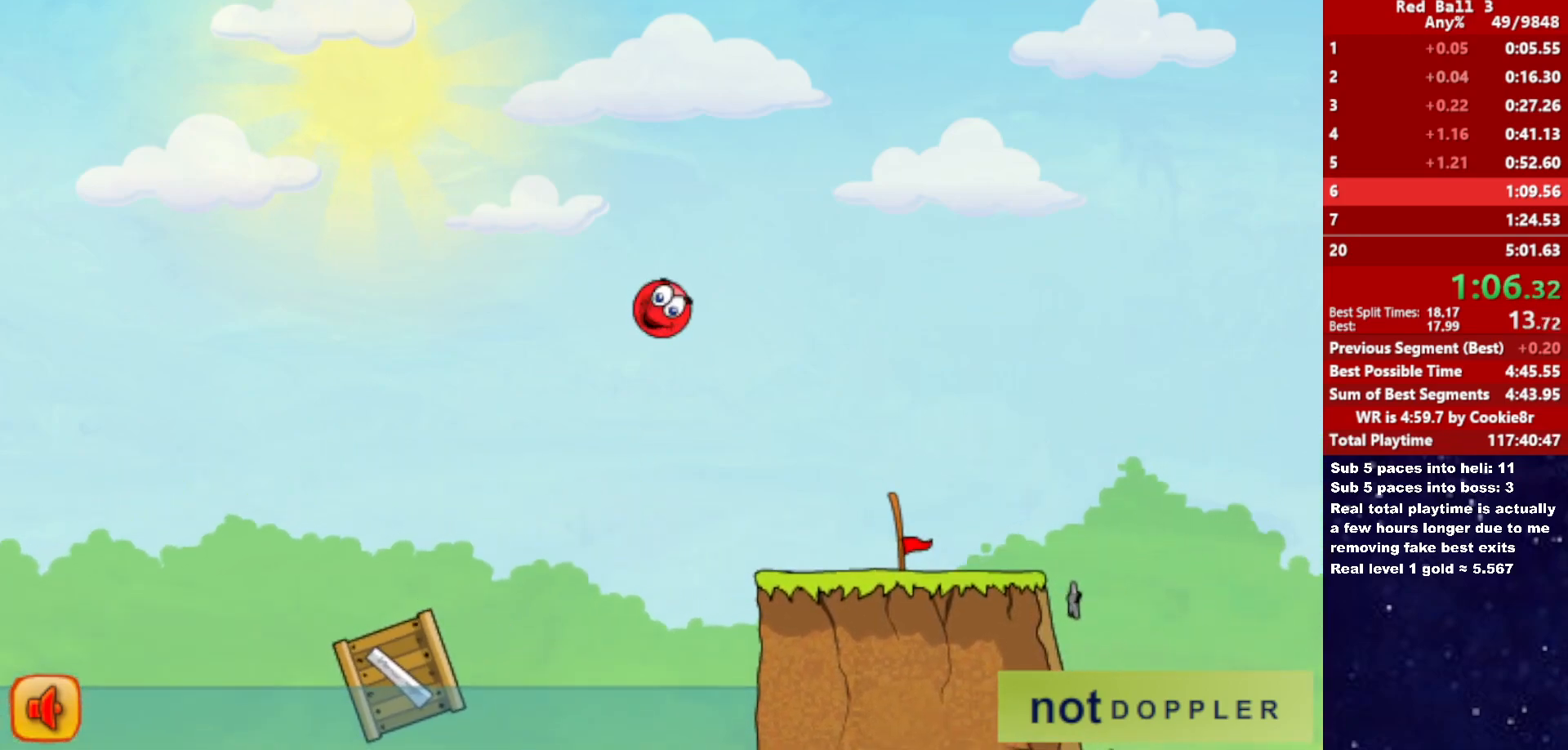
{"keys": ["right", "up"], "events": []}
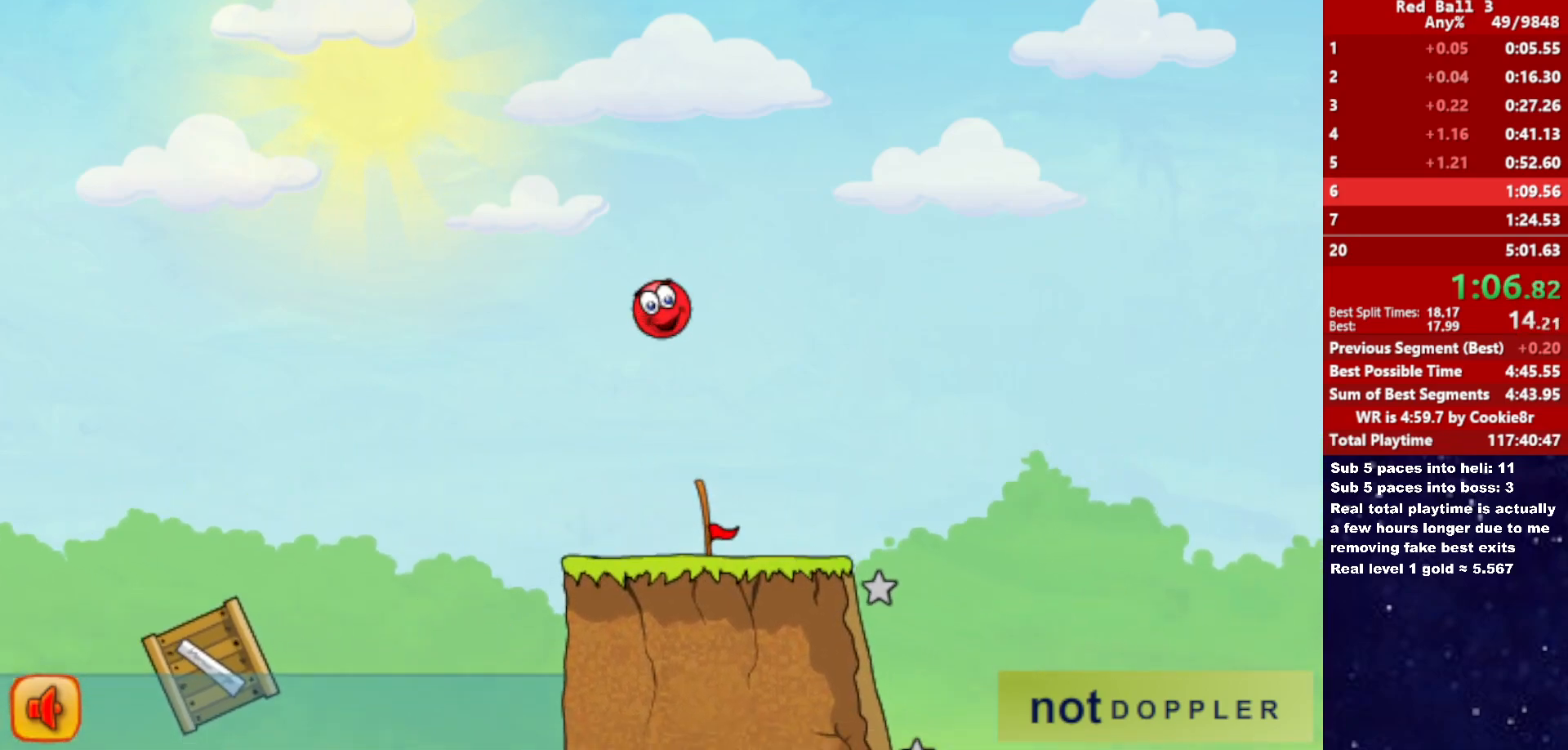
{"keys": ["left"], "events": [[50, "up", "up"], [467, "left", "down"], [483, "right", "up"]]}